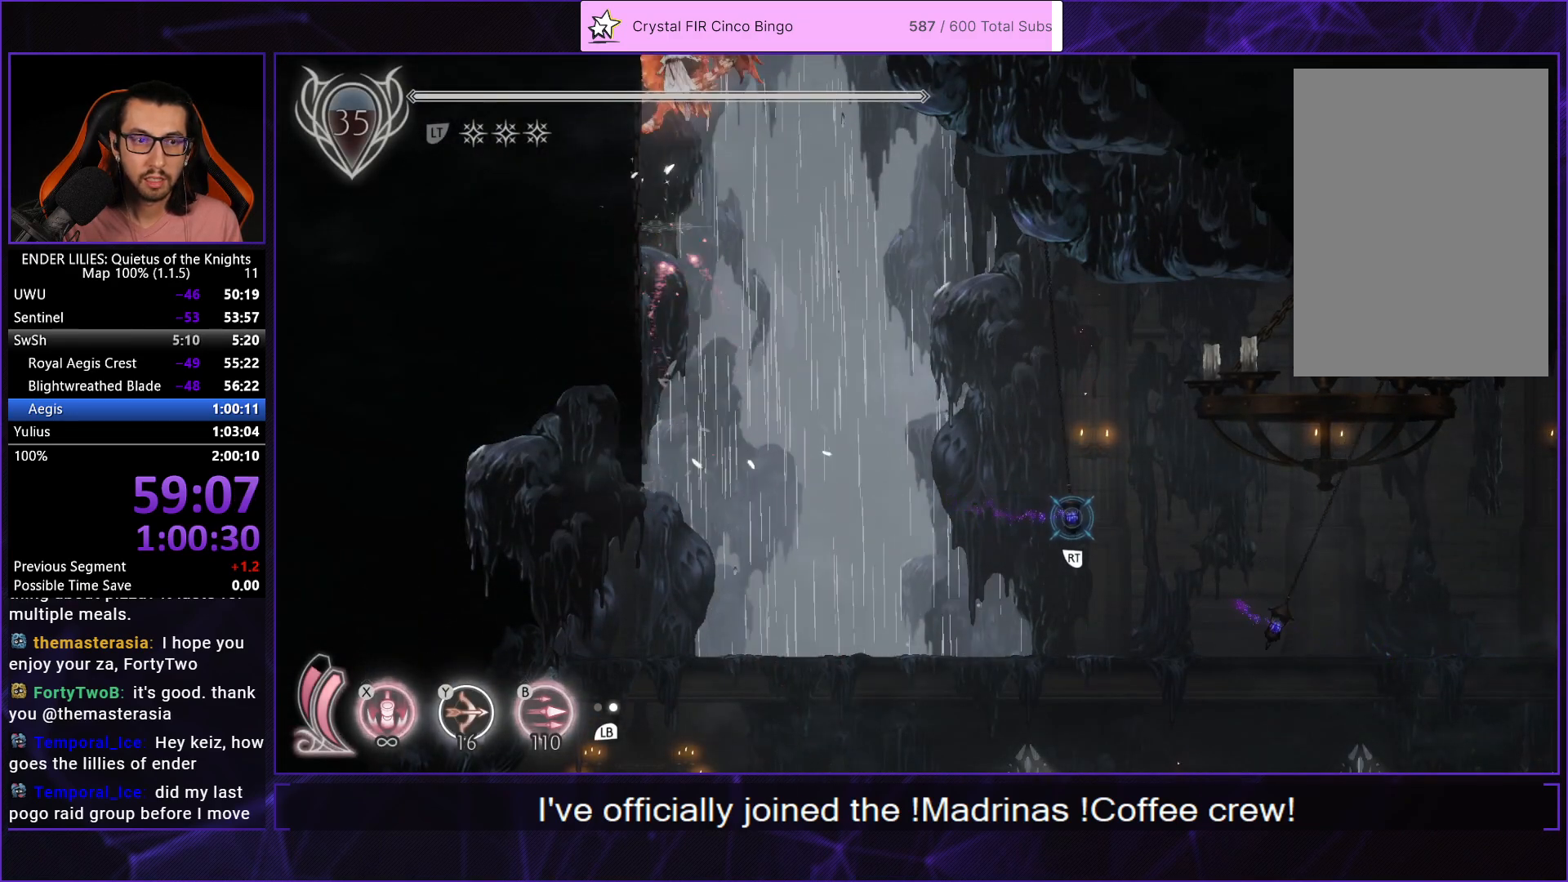
Gameplay with a controller (Xbox layout); each line is a JSON object with the inputs held at the frame after it. "button_events" lists button changes between this image and that frame as [ms after this image, input, new state], when the widget could be followed in between (sticks are given only as held states). This document gives stick clicks only as held states, not as events.
{"buttons": ["DPAD_LEFT"], "left_stick": "center", "right_stick": "center", "button_events": [[117, "A", "up"], [183, "A", "down"], [300, "A", "up"], [367, "A", "down"], [467, "A", "up"]]}
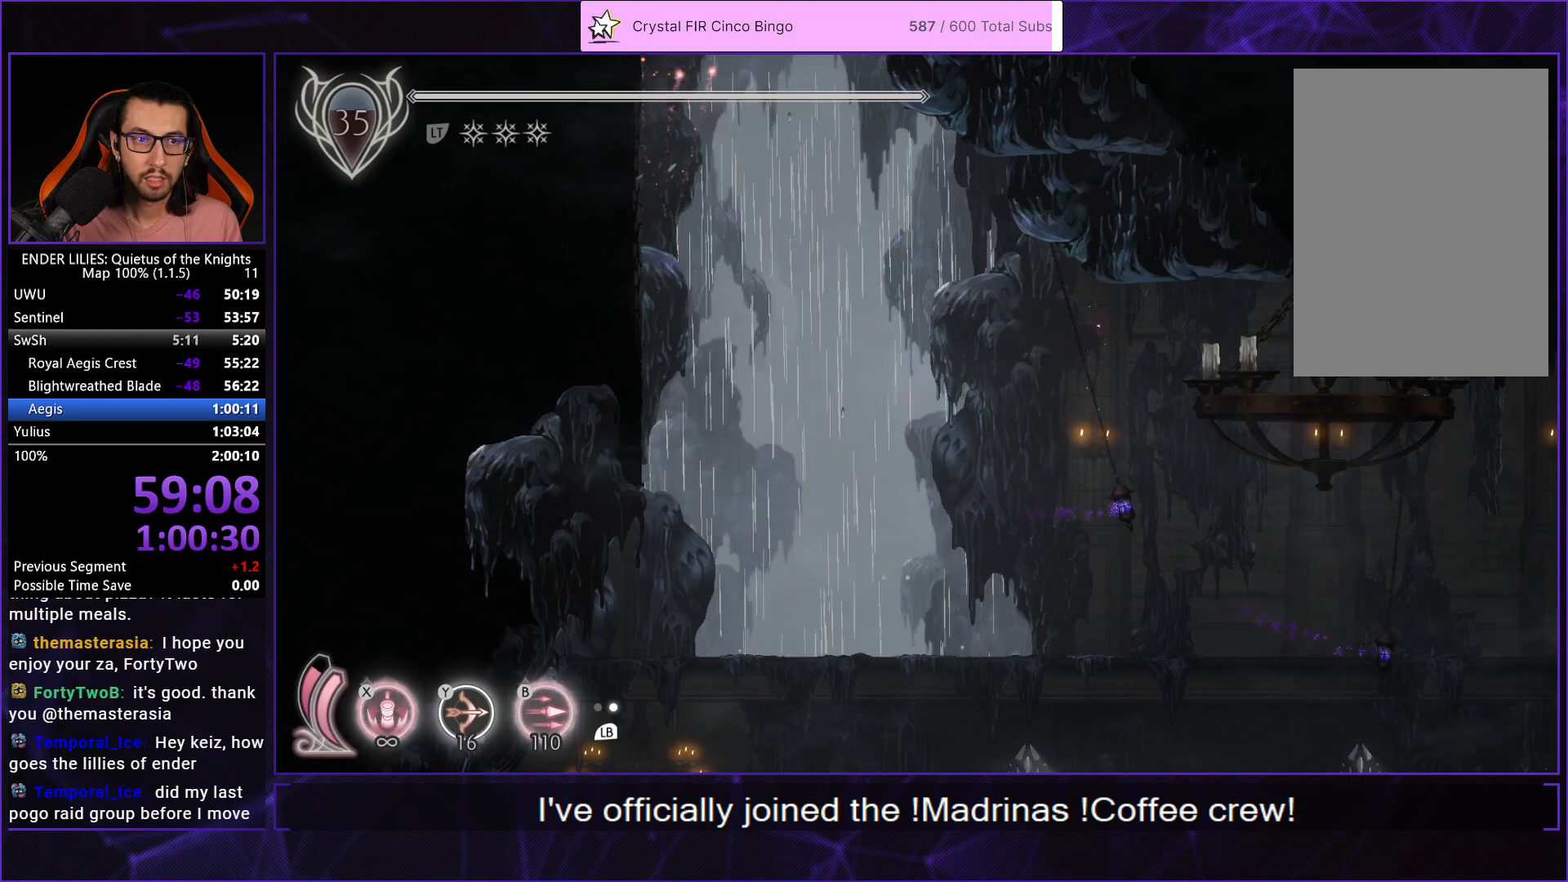
{"buttons": ["A", "DPAD_LEFT"], "left_stick": "center", "right_stick": "center", "button_events": [[33, "A", "down"], [150, "A", "up"], [200, "A", "down"], [317, "A", "up"], [367, "A", "down"]]}
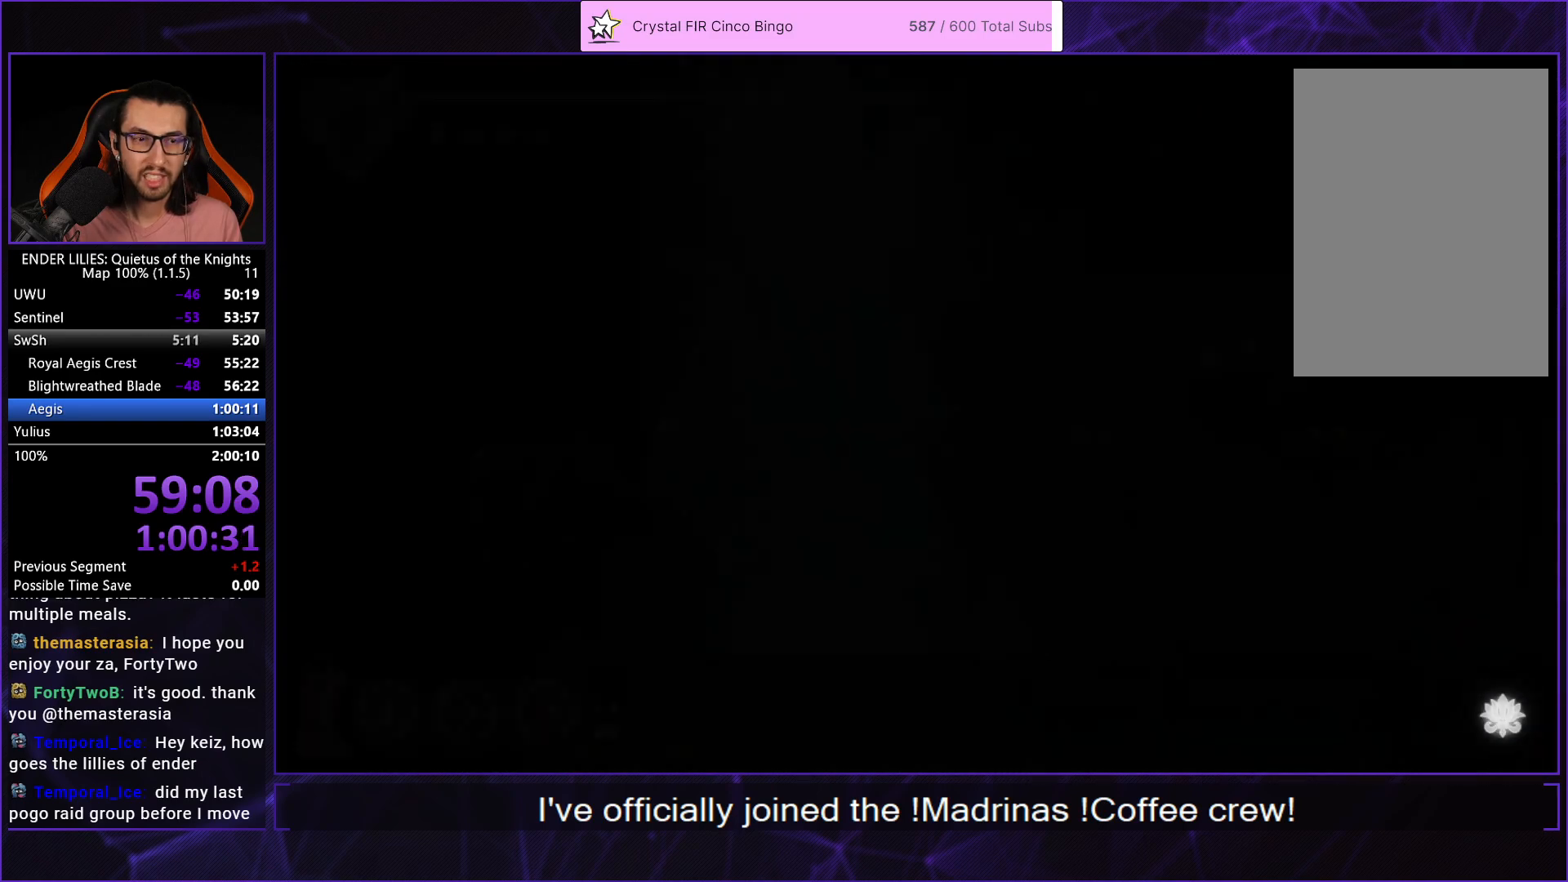
{"buttons": ["DPAD_LEFT"], "left_stick": "center", "right_stick": "center", "button_events": [[33, "A", "up"]]}
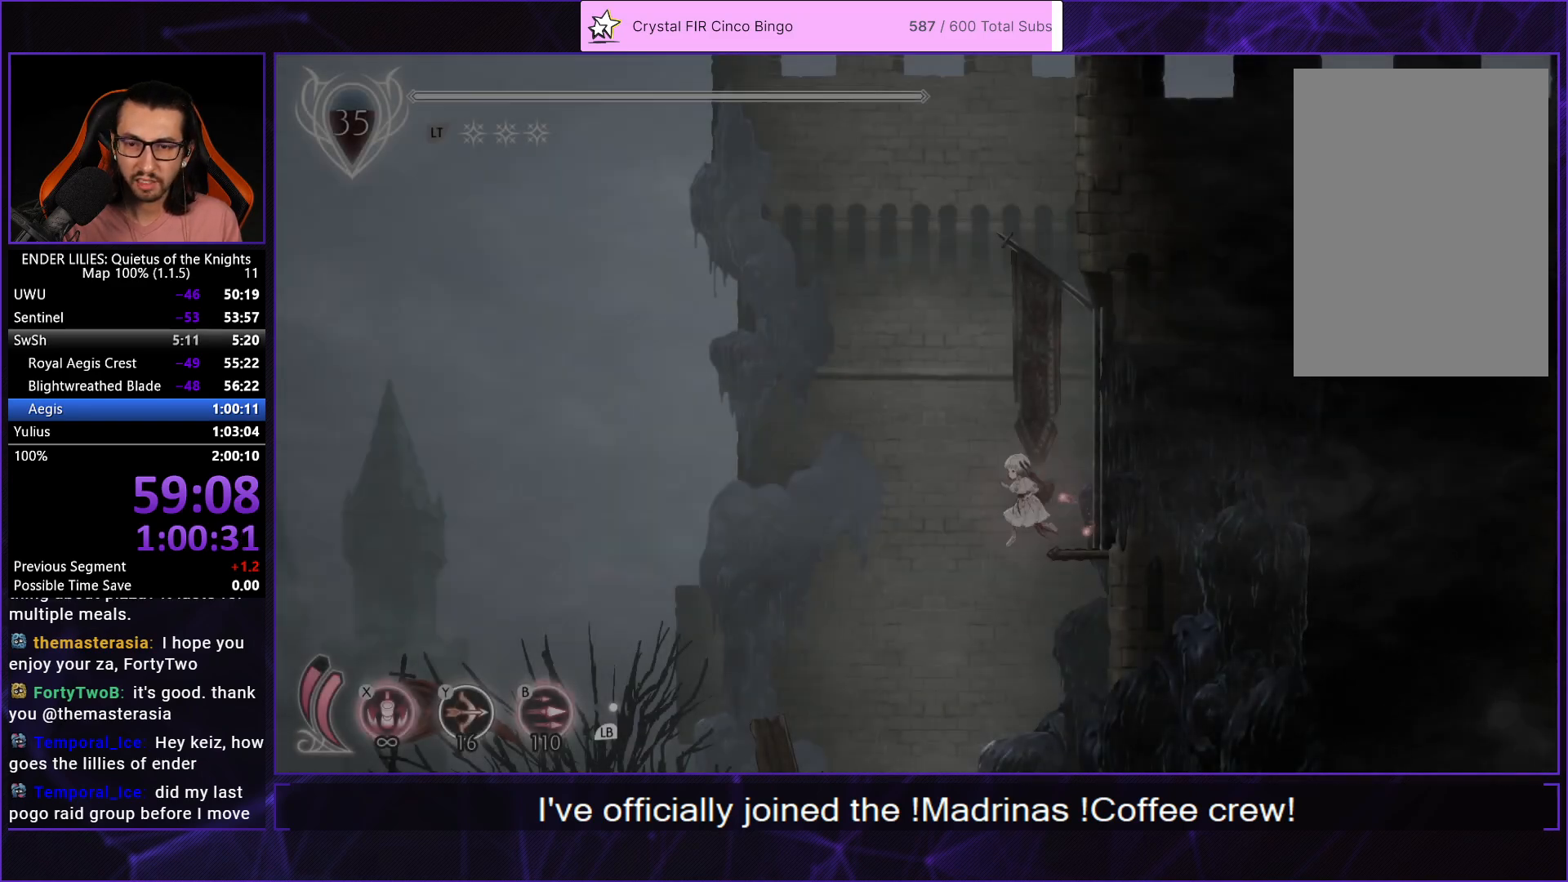
{"buttons": ["DPAD_LEFT"], "left_stick": "center", "right_stick": "center", "button_events": [[283, "DPAD_LEFT", "up"], [400, "DPAD_LEFT", "down"]]}
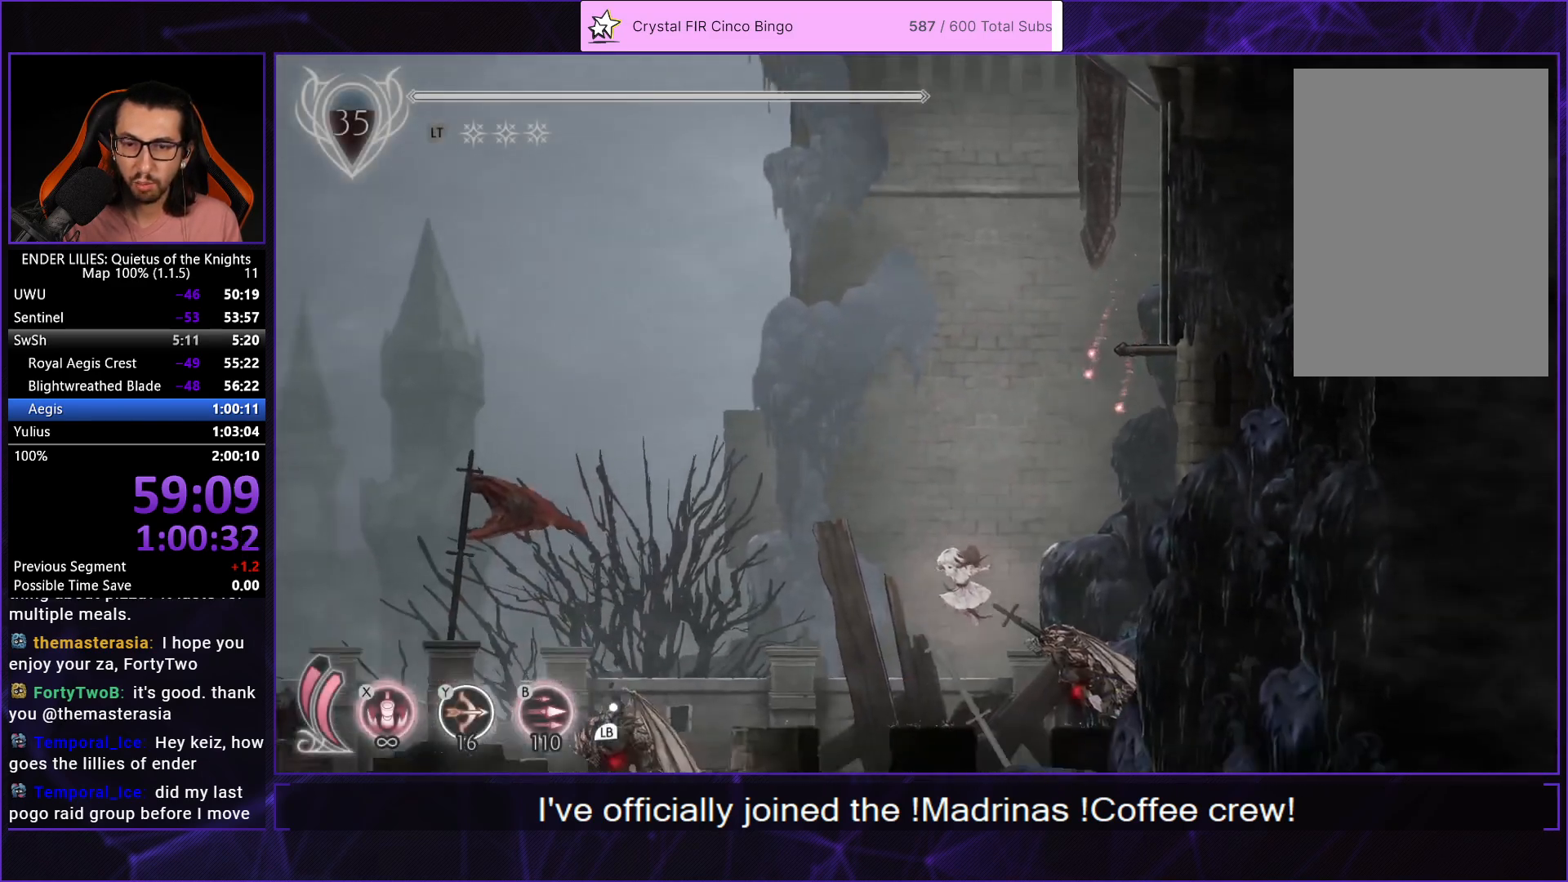
{"buttons": ["DPAD_RIGHT"], "left_stick": "center", "right_stick": "center", "button_events": [[167, "DPAD_LEFT", "up"], [217, "DPAD_RIGHT", "down"]]}
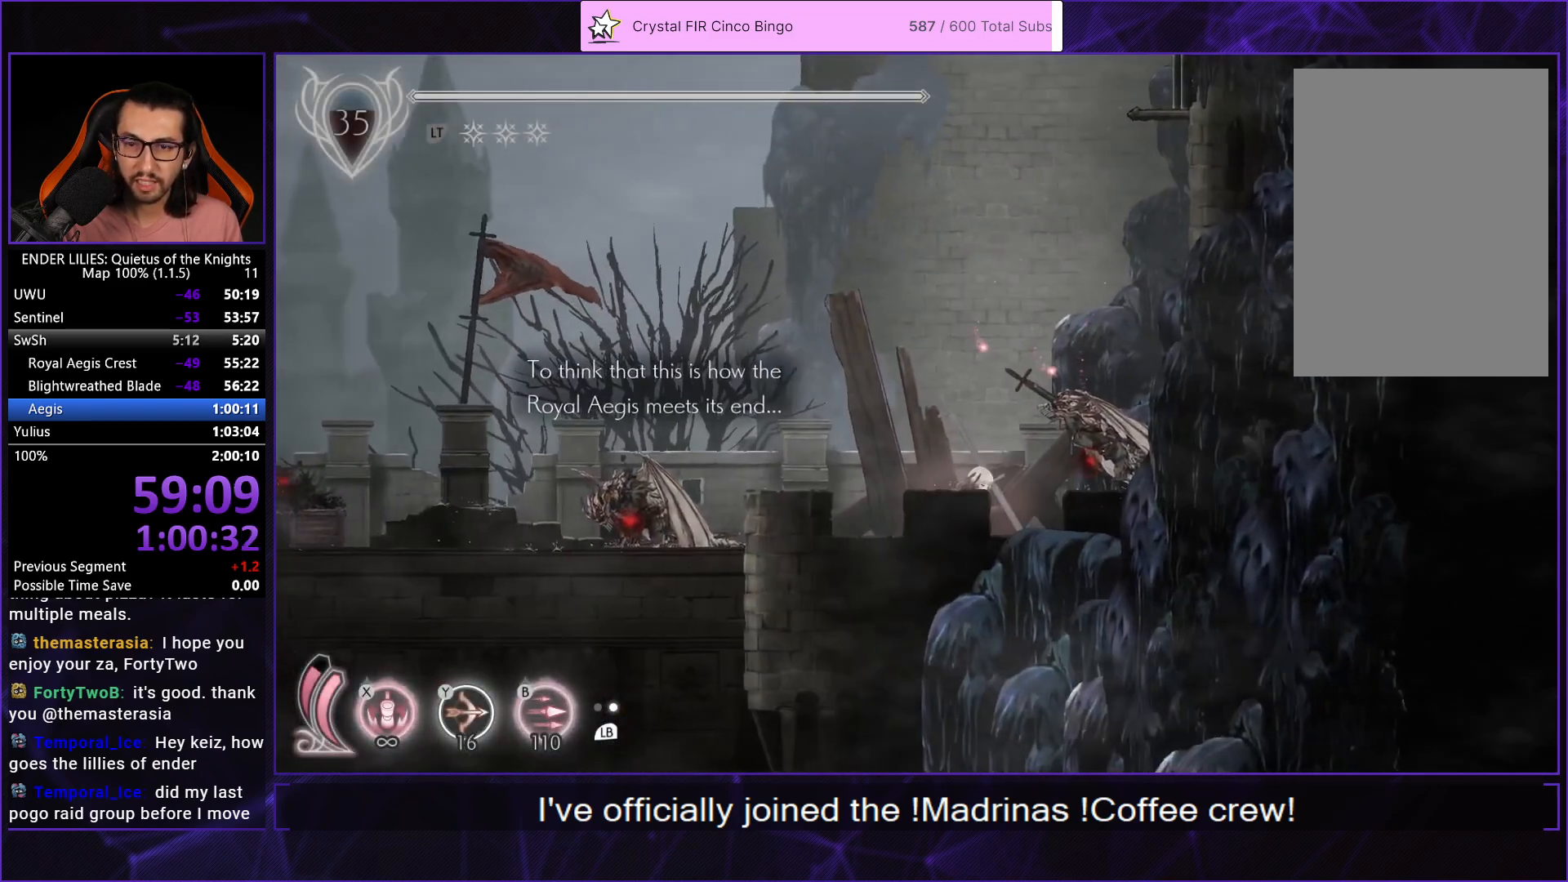
{"buttons": ["DPAD_RIGHT"], "left_stick": "center", "right_stick": "center", "button_events": [[150, "DPAD_RIGHT", "up"], [500, "DPAD_RIGHT", "down"]]}
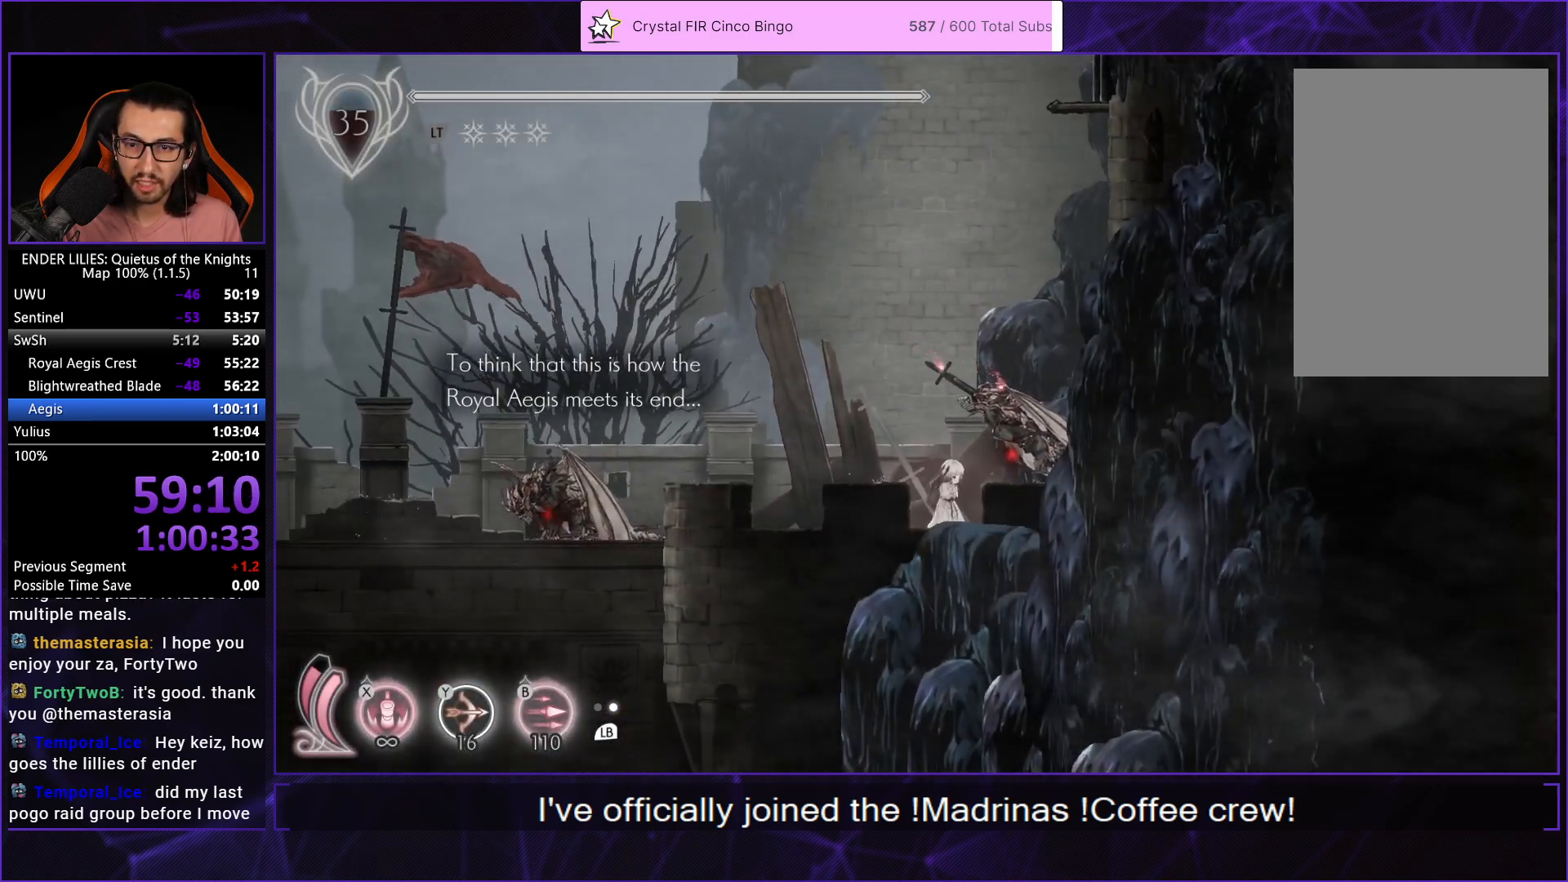
{"buttons": ["A"], "left_stick": "center", "right_stick": "center", "button_events": [[100, "DPAD_RIGHT", "up"], [450, "A", "down"]]}
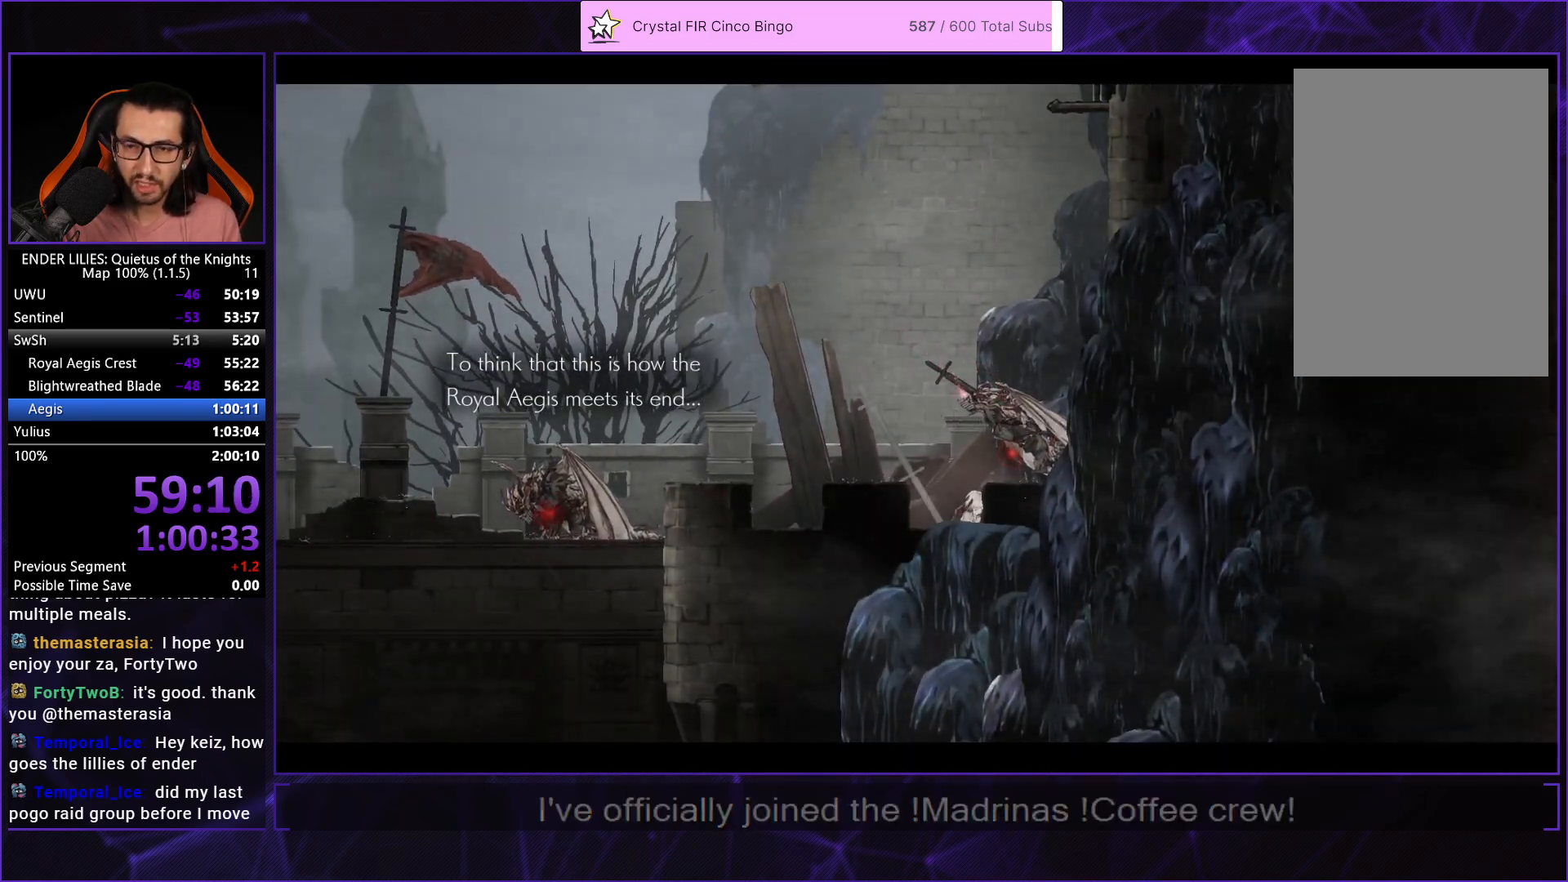
{"buttons": ["DPAD_LEFT"], "left_stick": "center", "right_stick": "center", "button_events": [[33, "A", "up"], [33, "DPAD_LEFT", "down"], [83, "A", "down"], [167, "A", "up"], [250, "A", "down"], [333, "A", "up"], [383, "A", "down"], [467, "A", "up"]]}
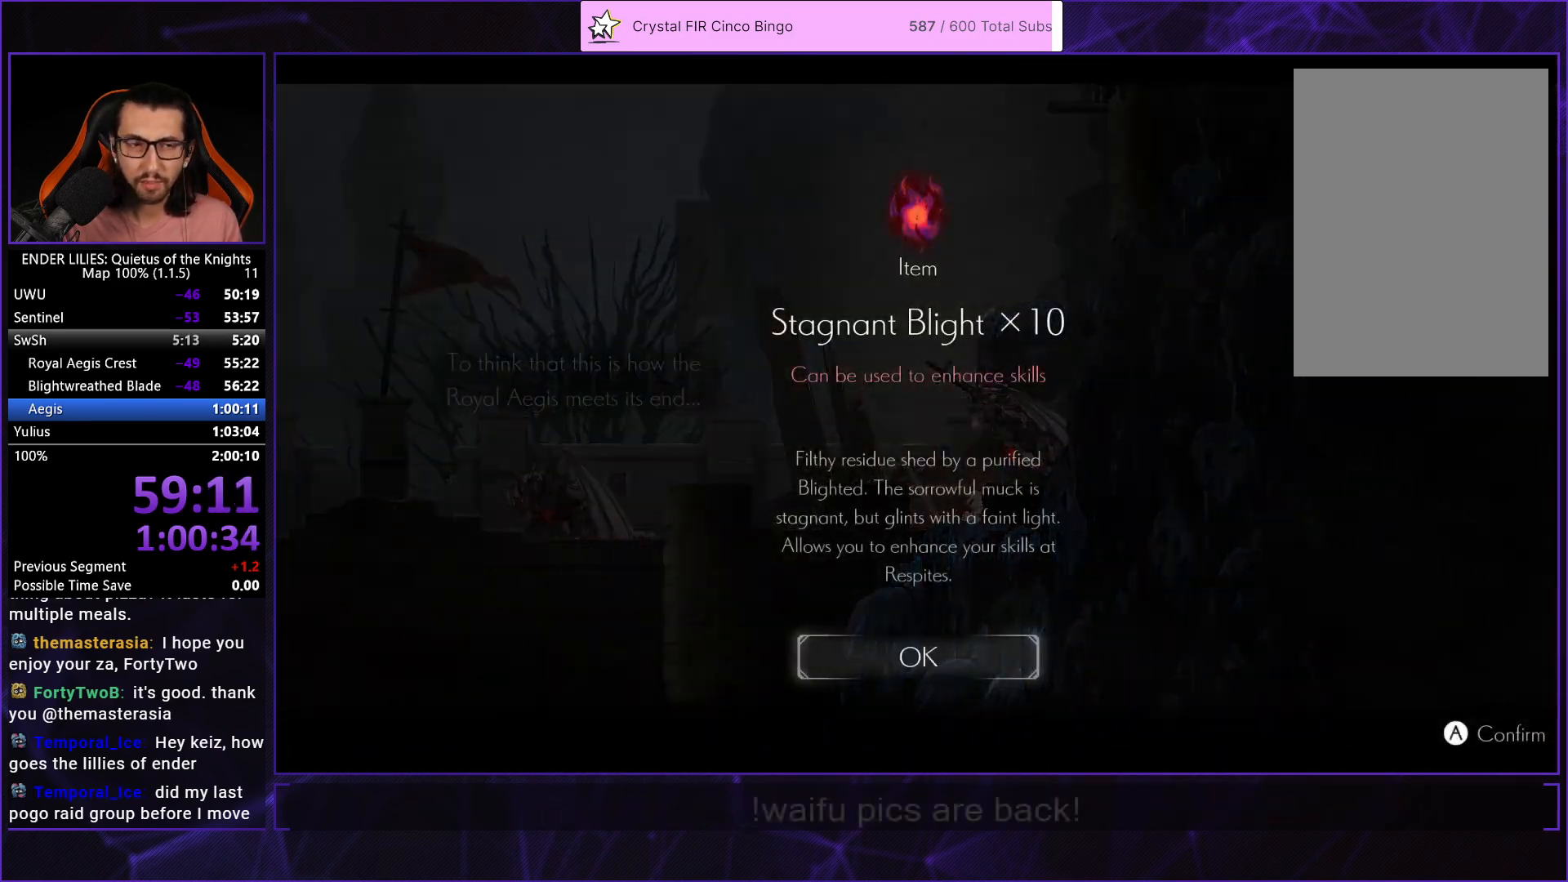
{"buttons": ["DPAD_LEFT"], "left_stick": "center", "right_stick": "center", "button_events": [[33, "A", "down"], [117, "A", "up"], [183, "A", "down"], [267, "A", "up"]]}
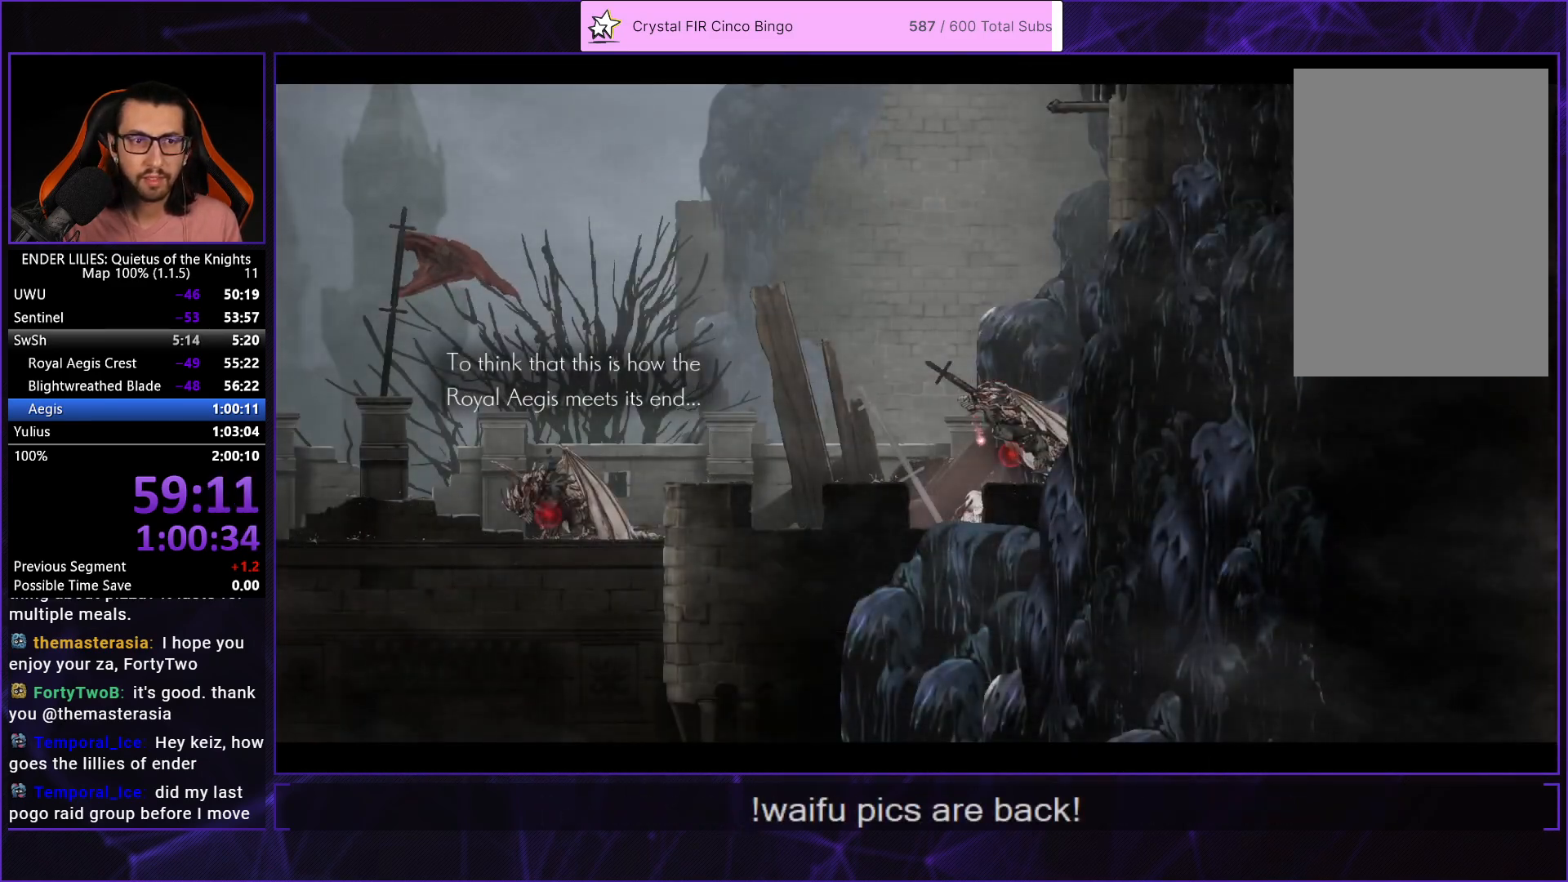
{"buttons": ["DPAD_LEFT"], "left_stick": "center", "right_stick": "center", "button_events": []}
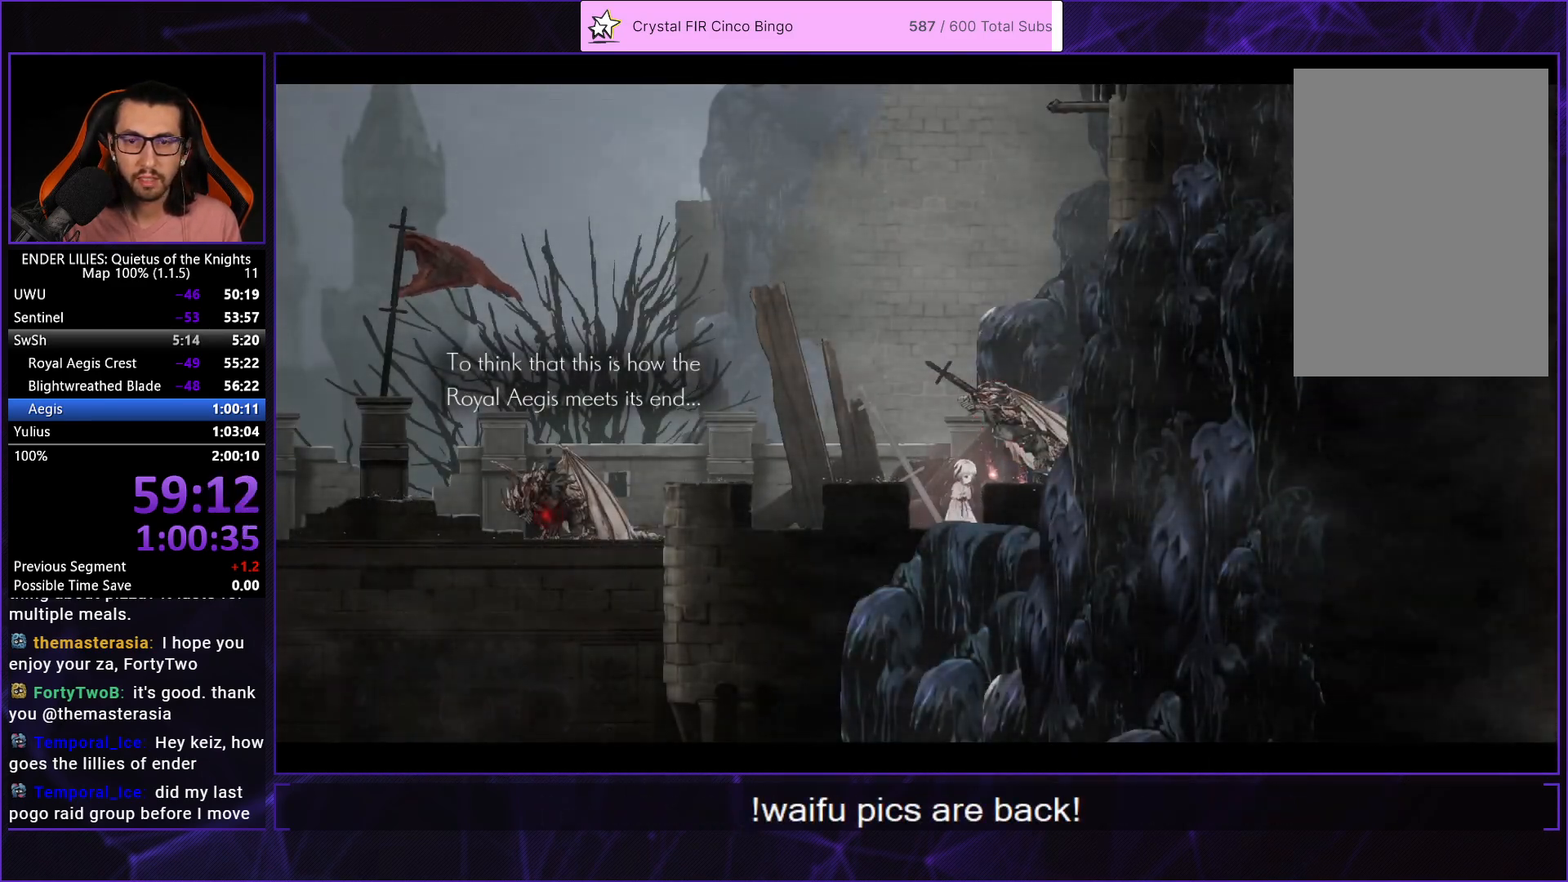
{"buttons": ["R1", "DPAD_LEFT"], "left_stick": "center", "right_stick": "center", "button_events": [[383, "R1", "down"]]}
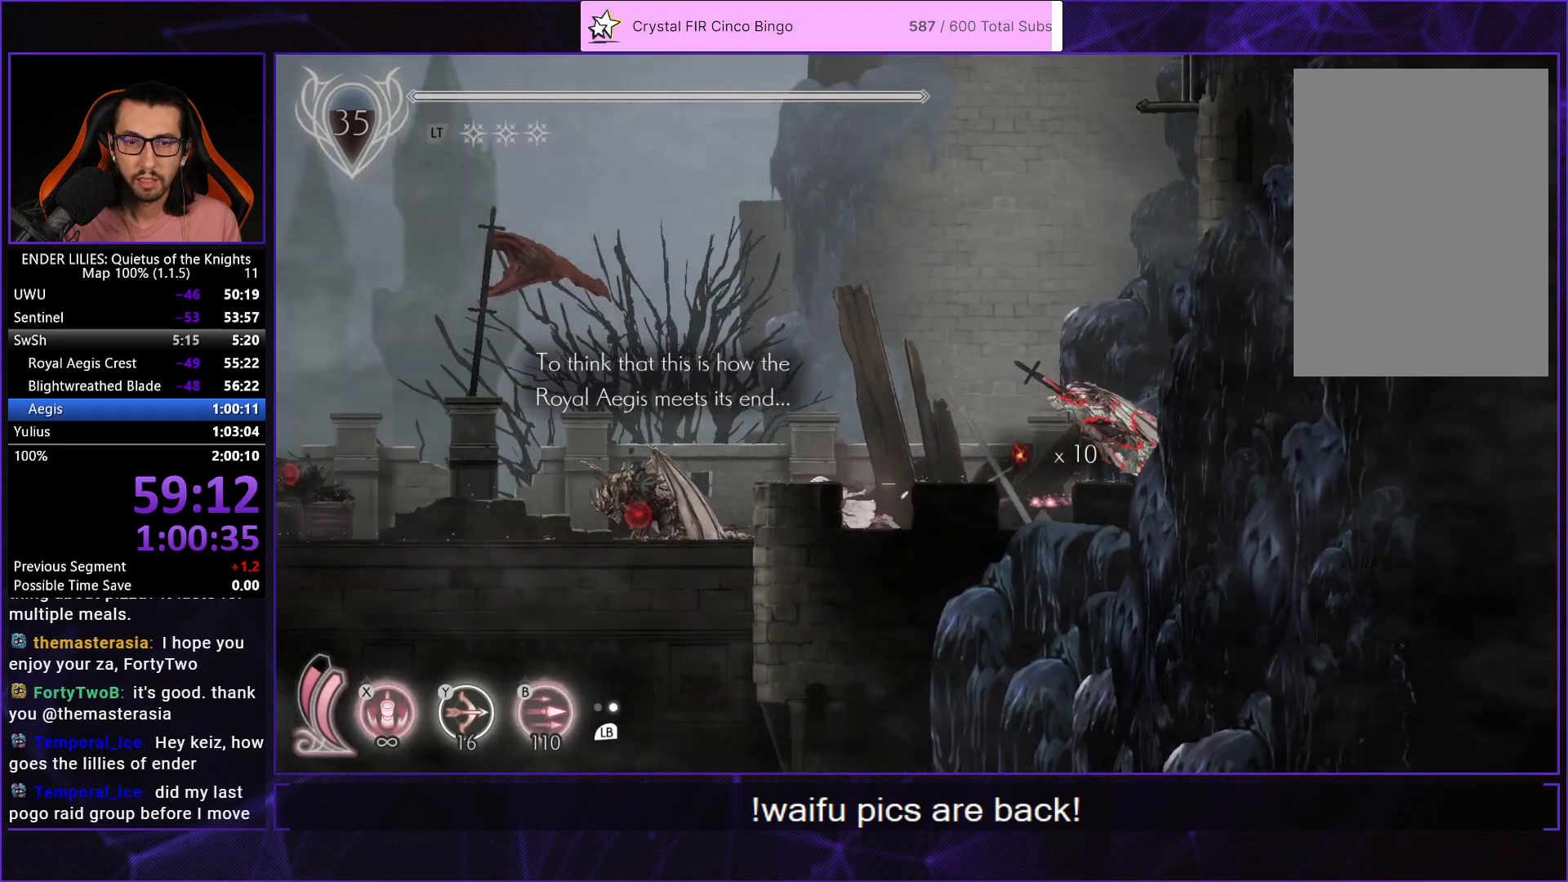
{"buttons": ["DPAD_LEFT"], "left_stick": "center", "right_stick": "center", "button_events": [[100, "R1", "up"]]}
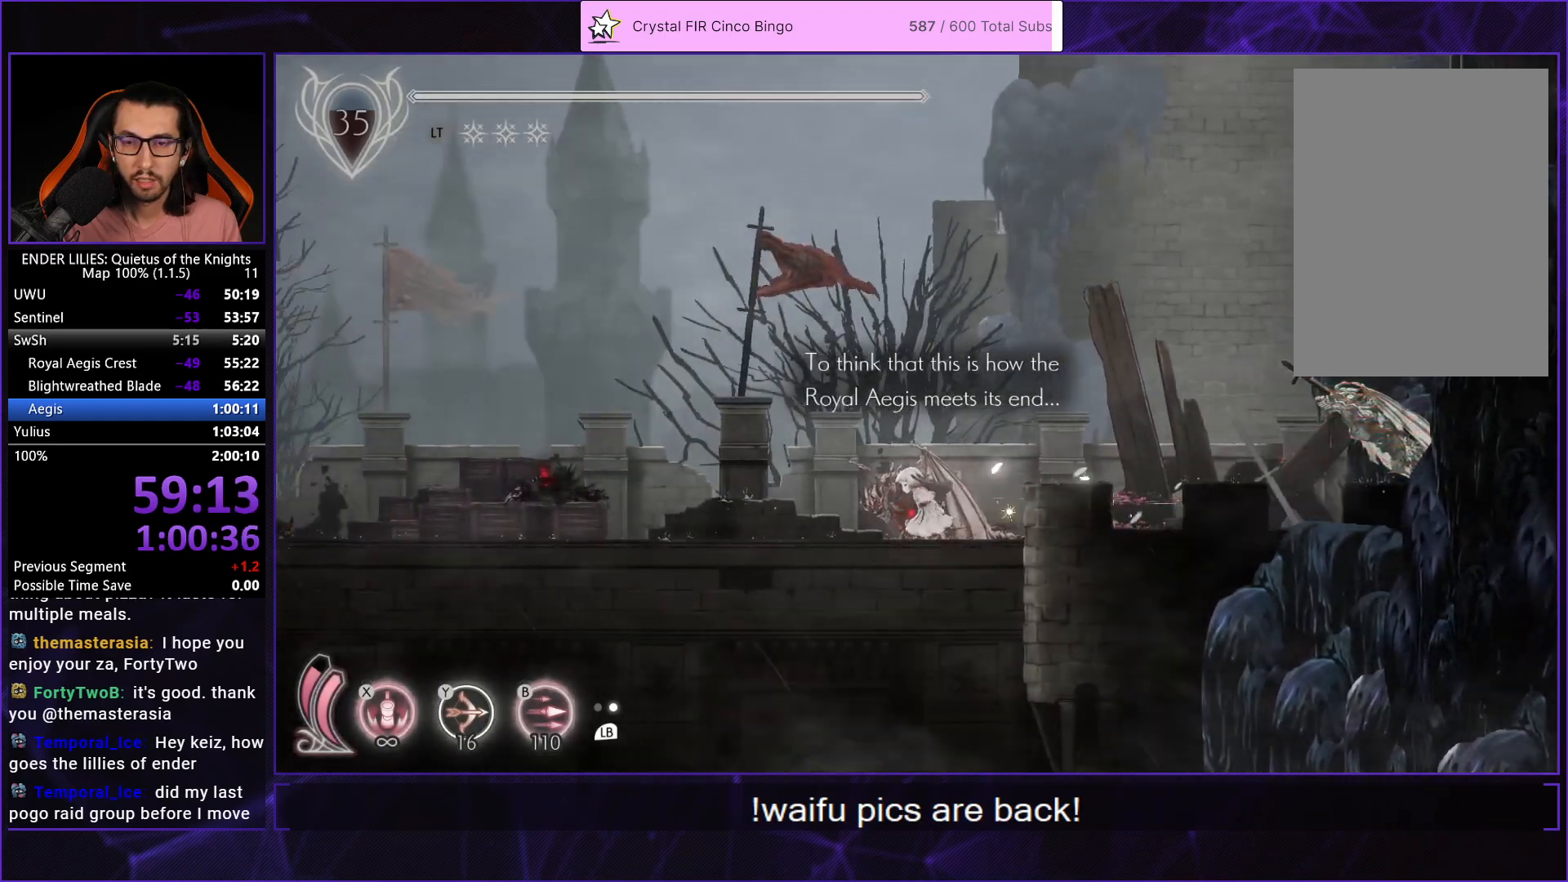
{"buttons": ["A", "DPAD_LEFT"], "left_stick": "center", "right_stick": "center", "button_events": [[83, "R2", "down"], [150, "R2", "up"], [217, "R2", "down"], [300, "R2", "up"], [500, "A", "down"]]}
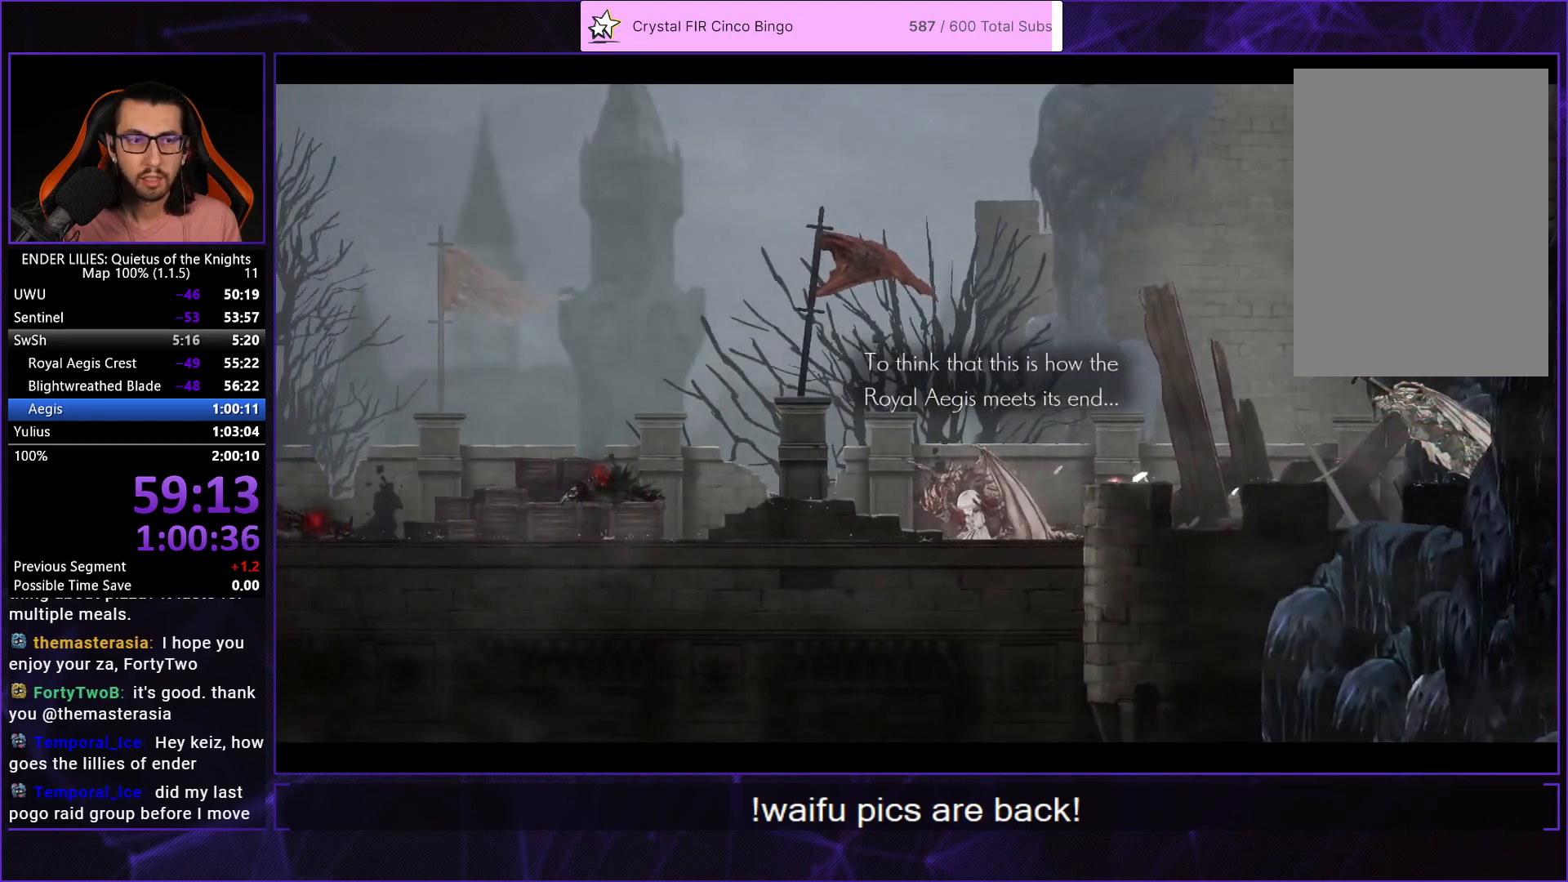
{"buttons": ["A", "DPAD_LEFT"], "left_stick": "center", "right_stick": "center", "button_events": [[167, "A", "up"], [233, "A", "down"], [283, "A", "up"], [367, "A", "down"], [417, "A", "up"], [467, "A", "down"]]}
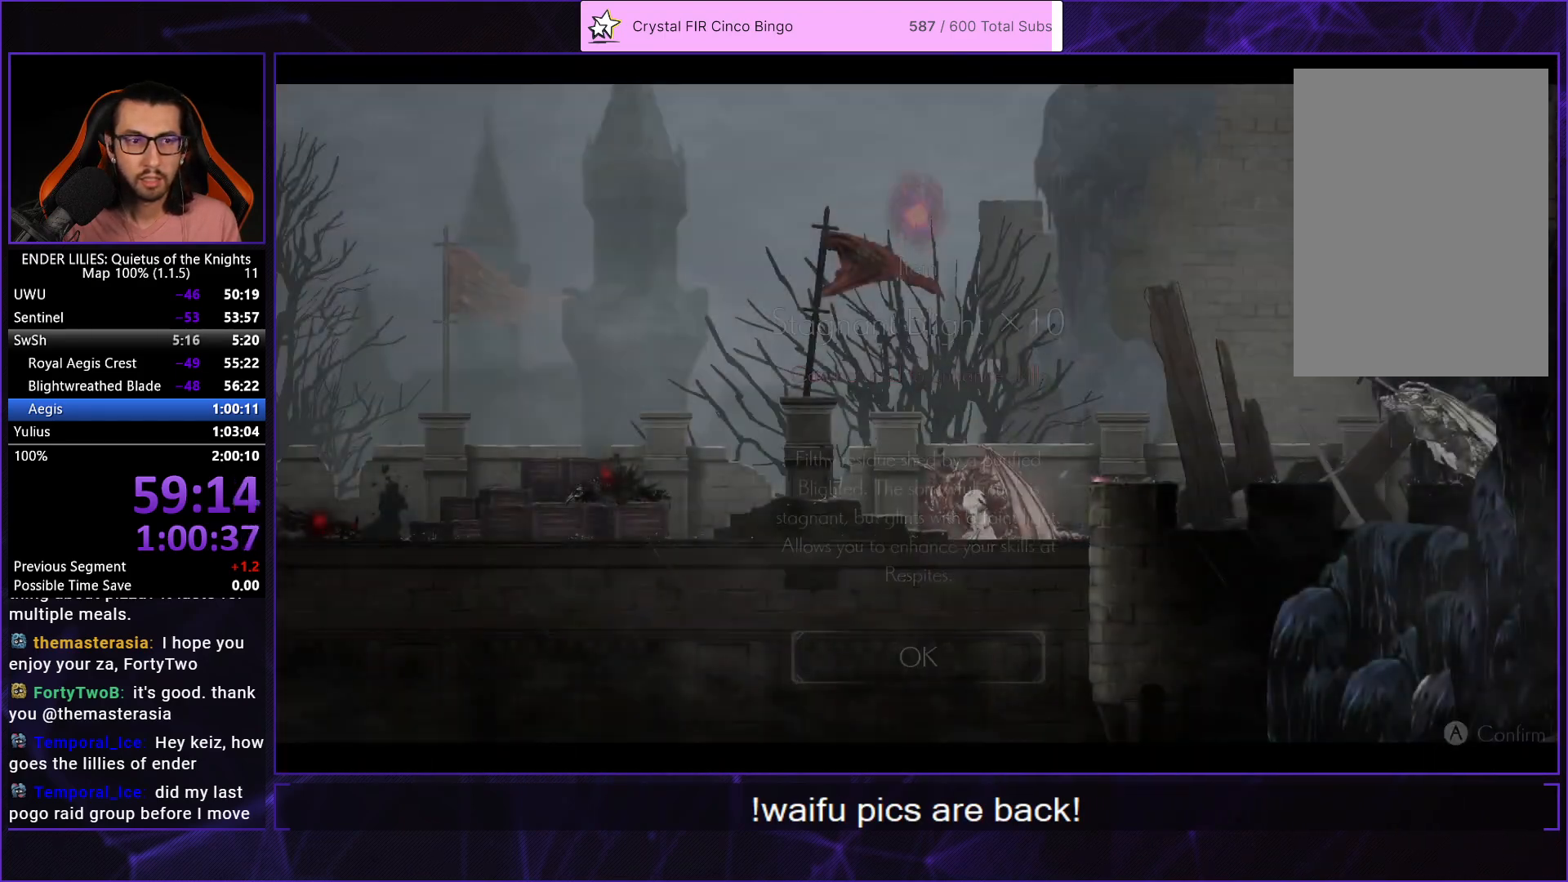
{"buttons": ["DPAD_LEFT"], "left_stick": "center", "right_stick": "center", "button_events": [[50, "A", "up"]]}
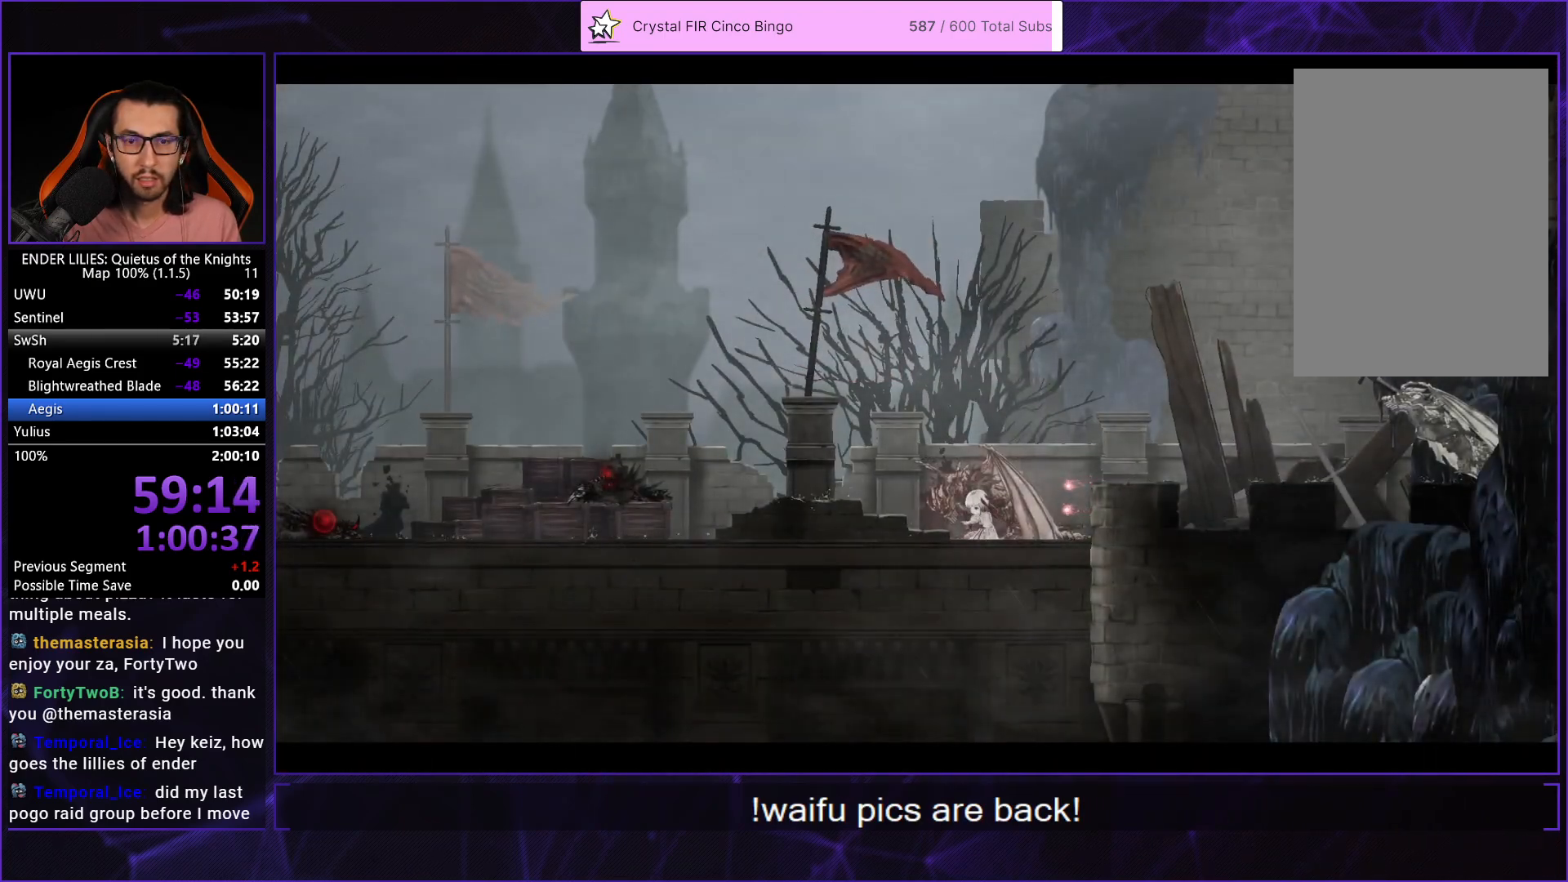
{"buttons": ["DPAD_LEFT"], "left_stick": "center", "right_stick": "center", "button_events": []}
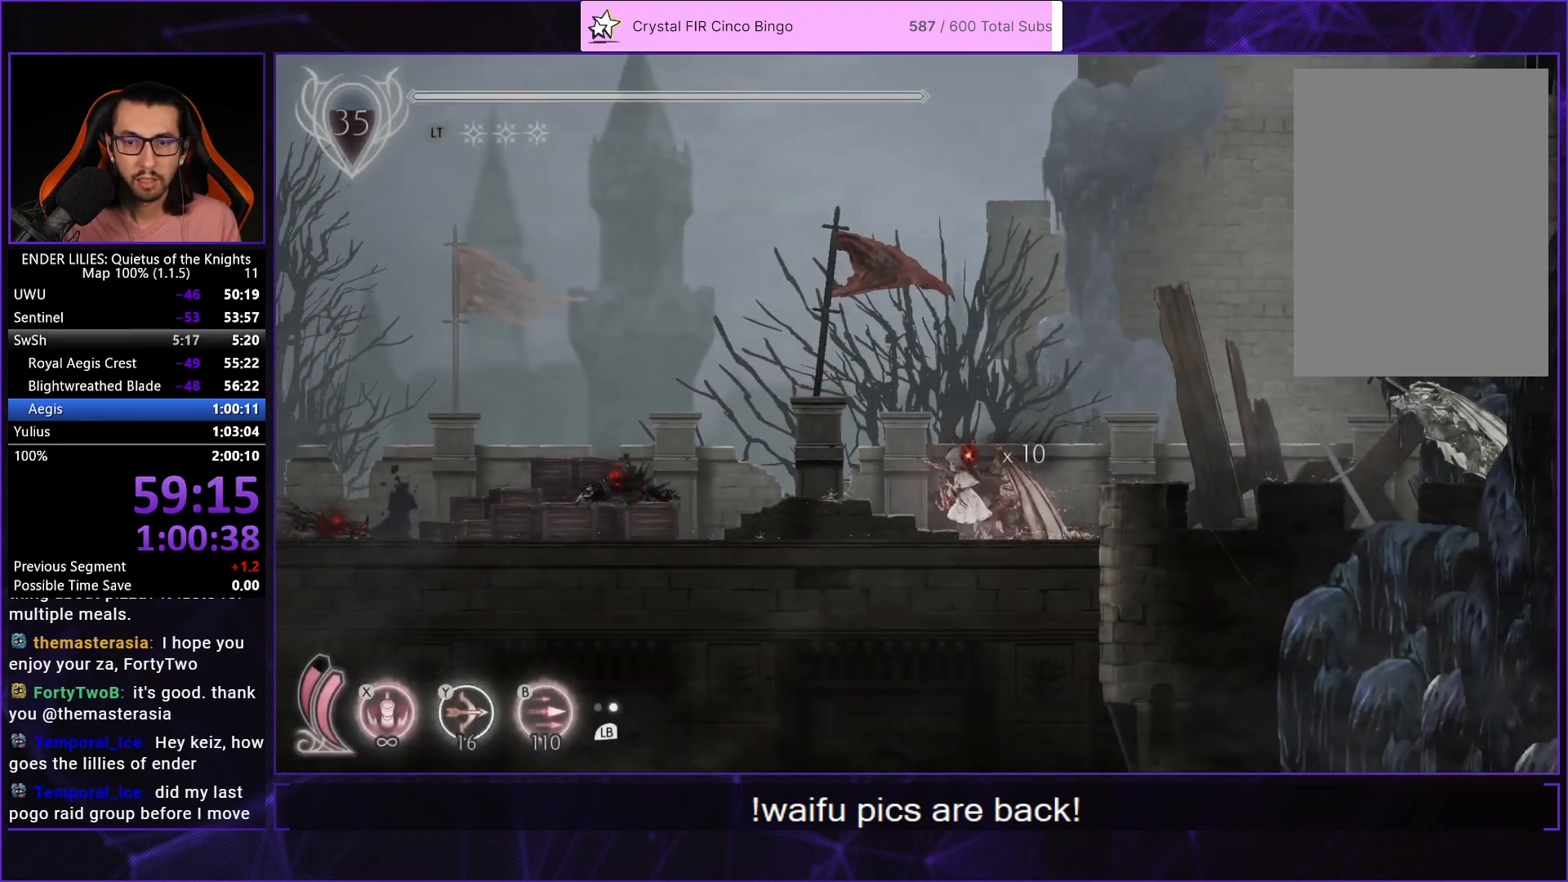
{"buttons": ["DPAD_LEFT"], "left_stick": "center", "right_stick": "center", "button_events": [[150, "R1", "down"], [383, "R1", "up"]]}
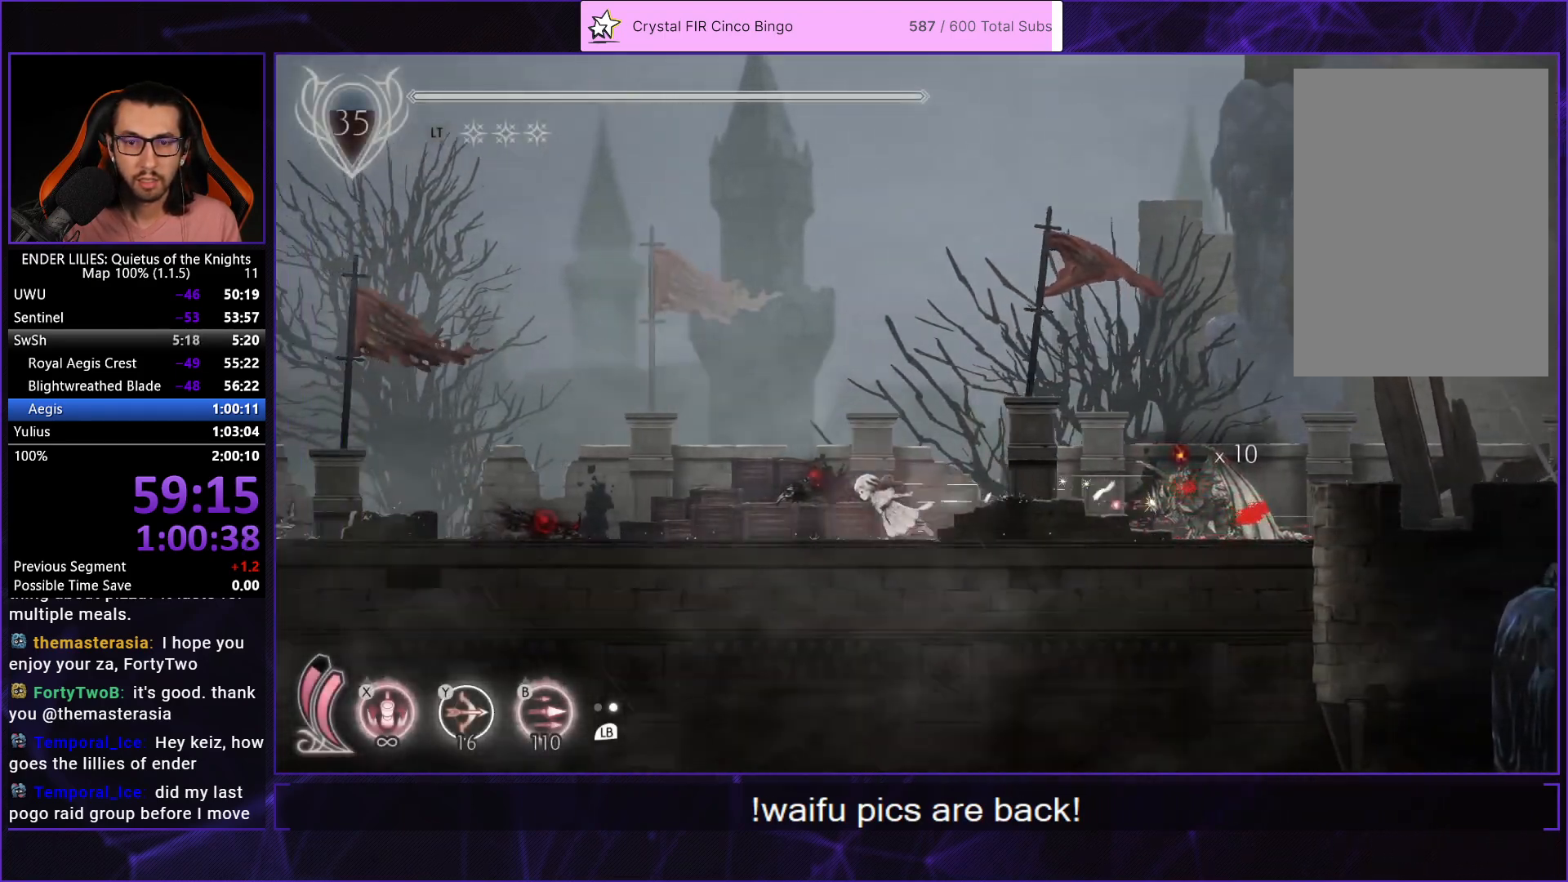
{"buttons": ["R2", "DPAD_LEFT"], "left_stick": "center", "right_stick": "center", "button_events": [[33, "R2", "down"], [133, "R2", "up"], [183, "R2", "down"], [300, "R2", "up"], [367, "R2", "down"], [433, "R2", "up"], [500, "R2", "down"]]}
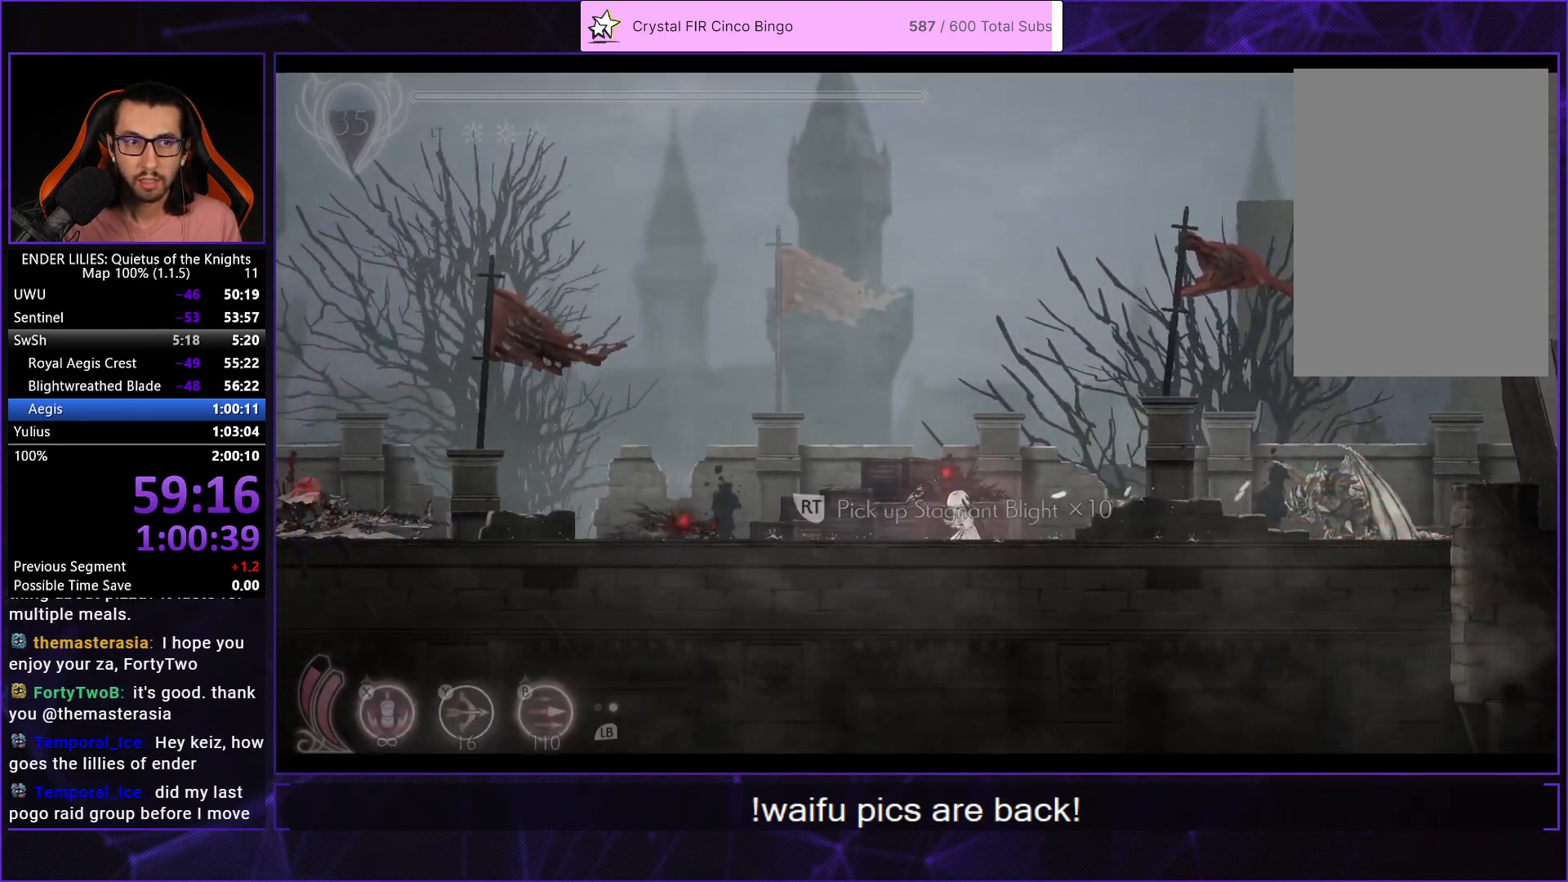
{"buttons": ["DPAD_LEFT"], "left_stick": "center", "right_stick": "center", "button_events": [[83, "R2", "up"], [133, "A", "down"], [217, "A", "up"], [283, "A", "down"], [333, "A", "up"], [400, "A", "down"], [467, "A", "up"]]}
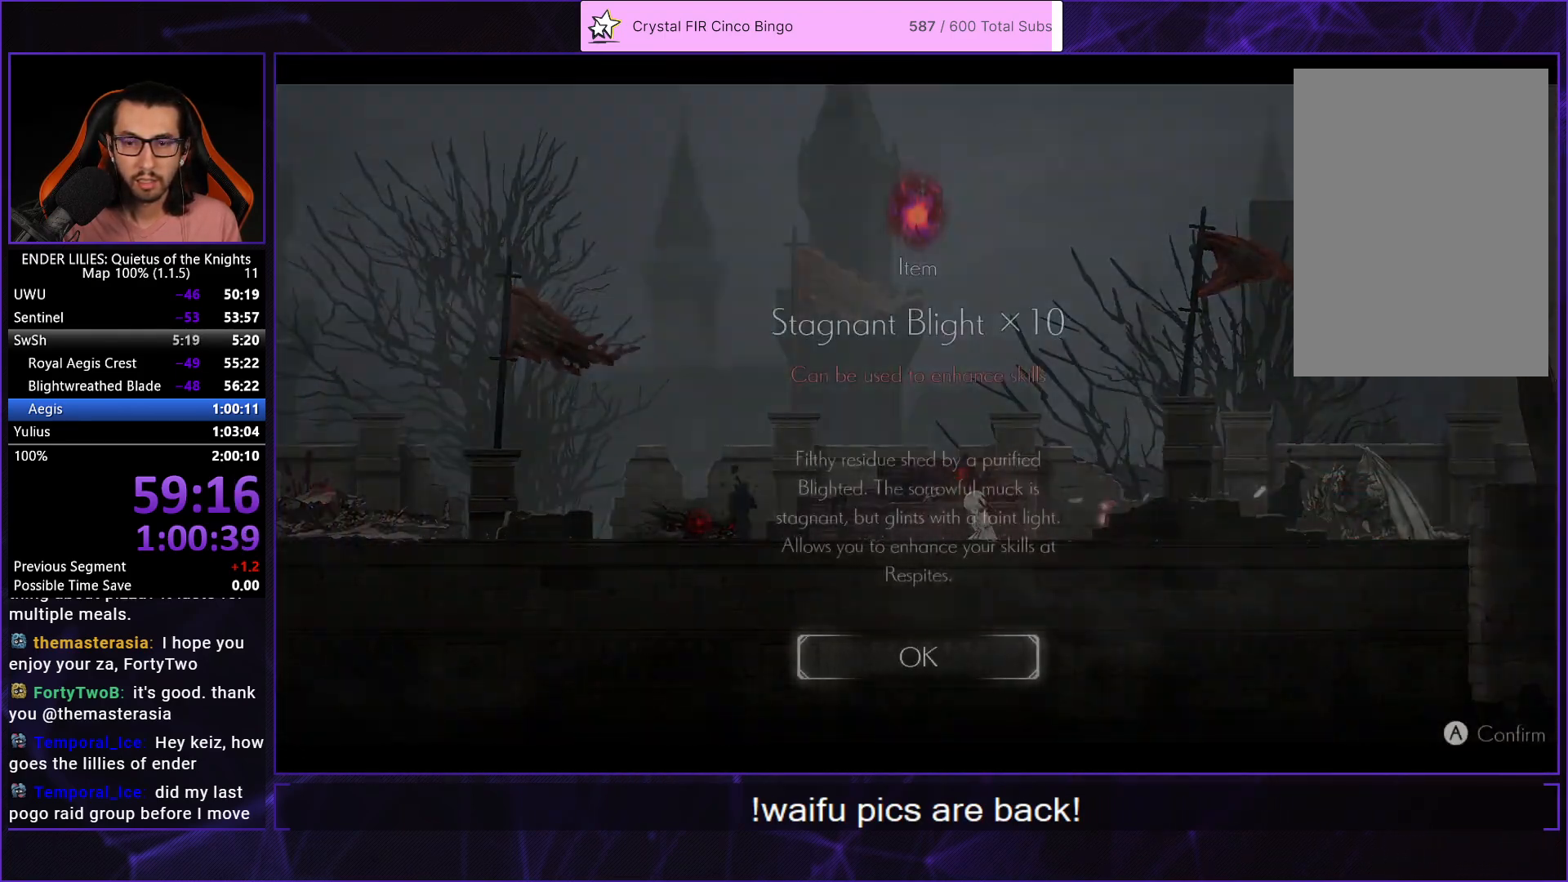
{"buttons": ["DPAD_LEFT"], "left_stick": "center", "right_stick": "center", "button_events": [[33, "A", "down"], [117, "A", "up"], [183, "A", "down"], [233, "A", "up"], [300, "A", "down"], [400, "A", "up"]]}
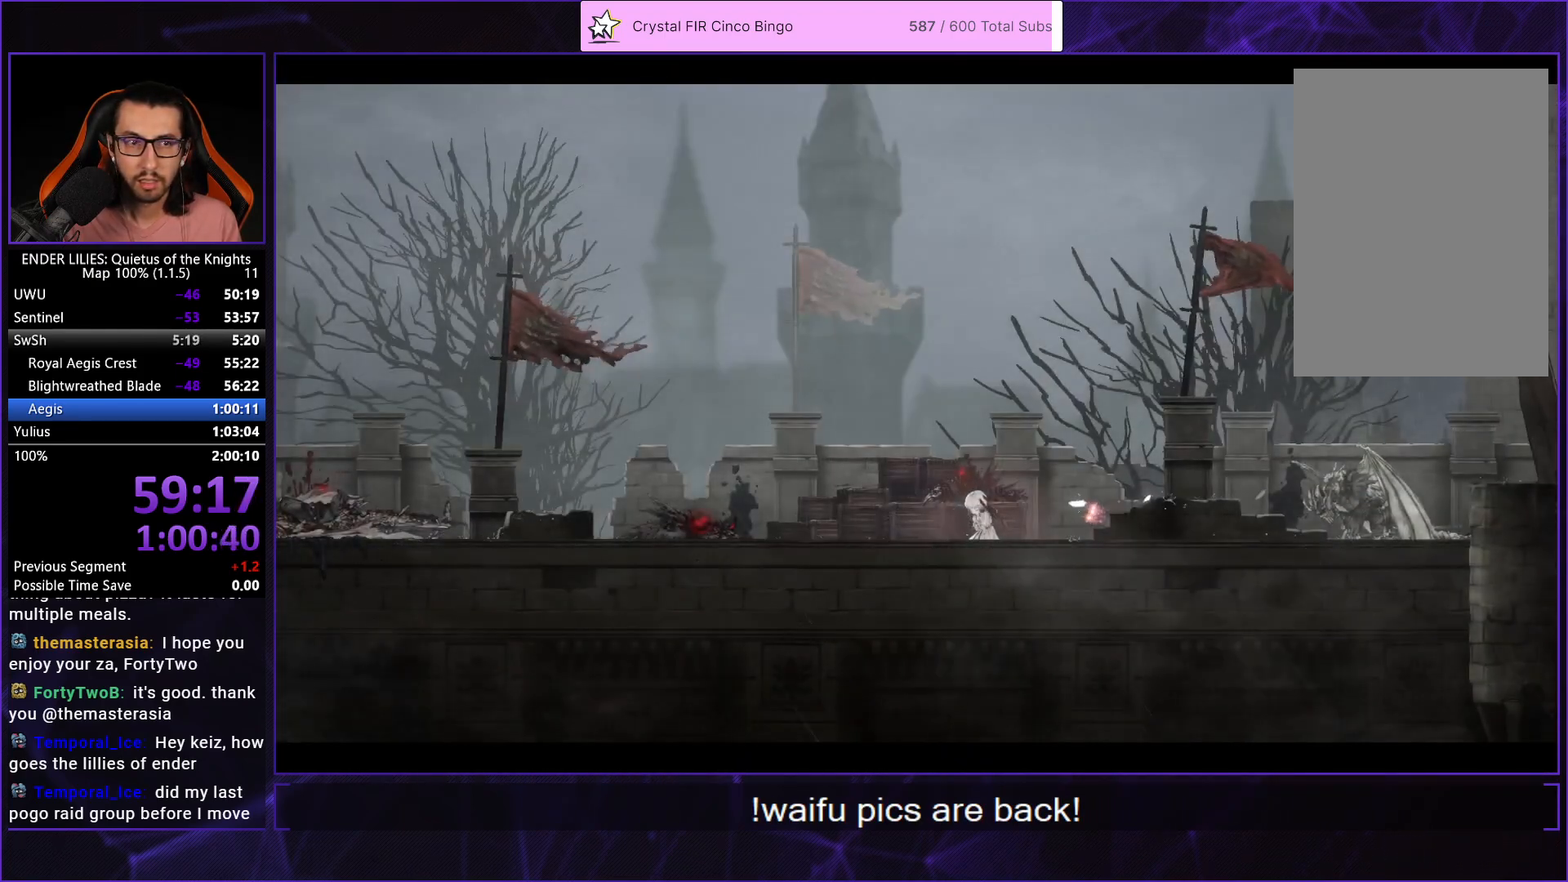
{"buttons": ["DPAD_LEFT"], "left_stick": "center", "right_stick": "center", "button_events": []}
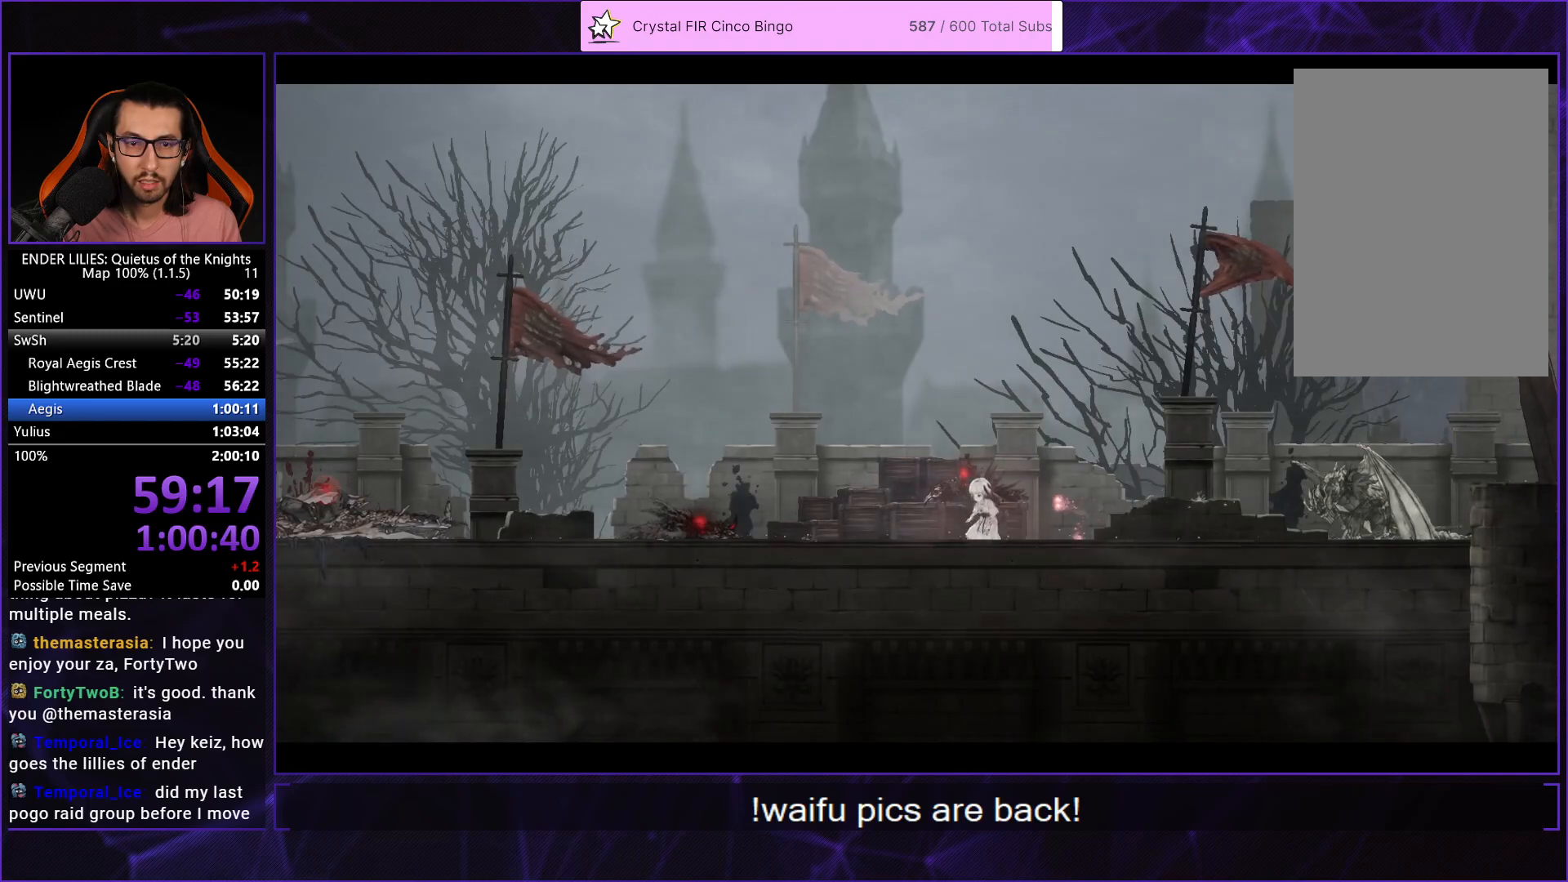
{"buttons": ["R1", "DPAD_LEFT"], "left_stick": "center", "right_stick": "center", "button_events": [[383, "R1", "down"]]}
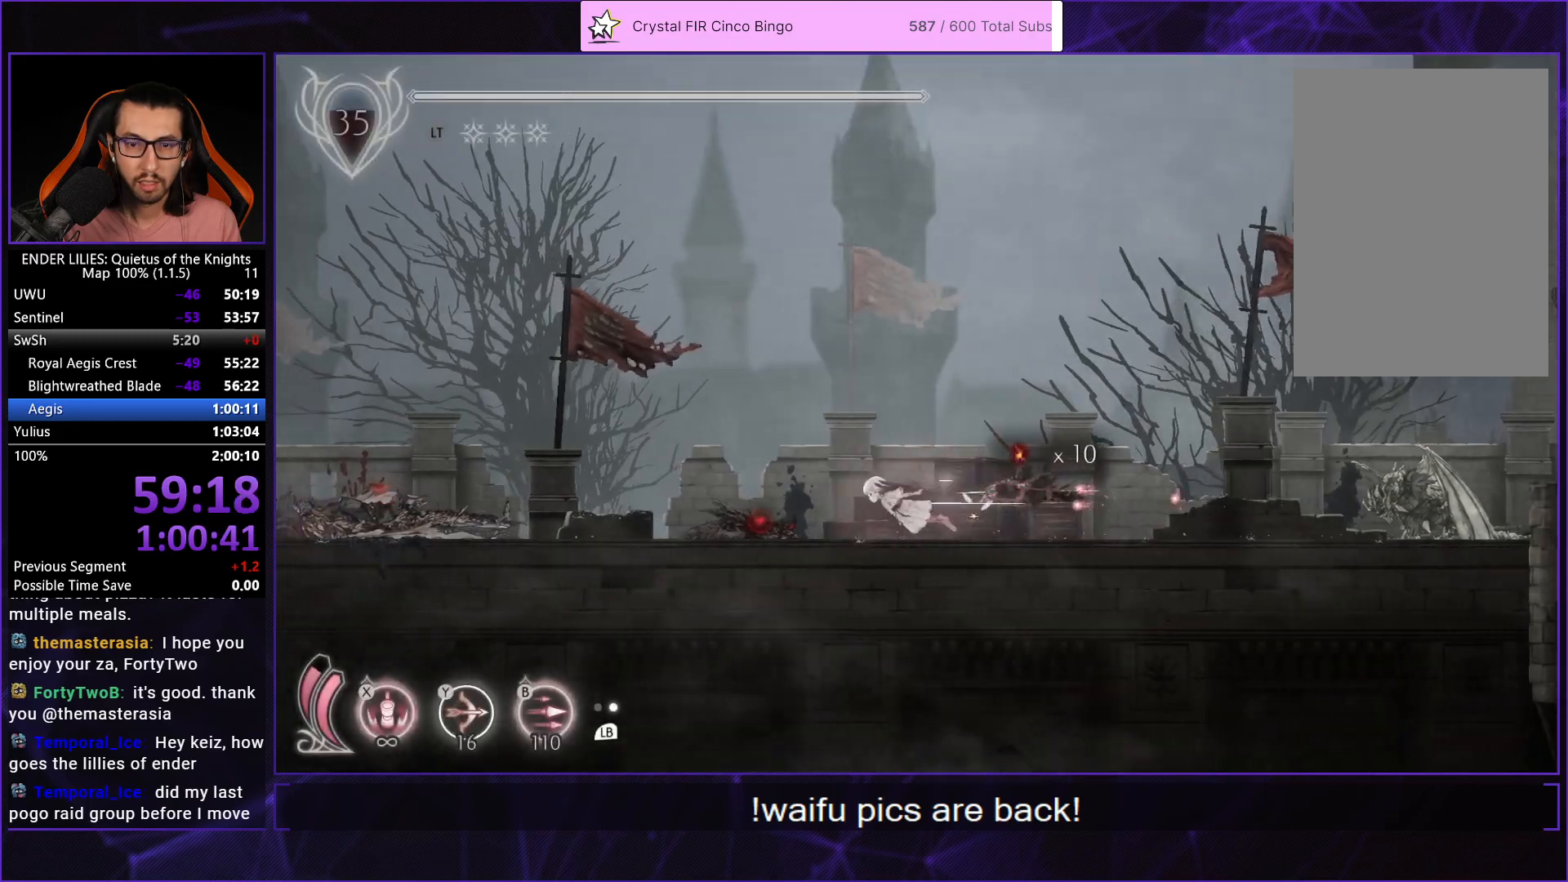
{"buttons": ["R2", "DPAD_RIGHT"], "left_stick": "center", "right_stick": "center", "button_events": [[50, "R1", "up"], [150, "R2", "down"], [250, "DPAD_LEFT", "up"], [250, "R2", "up"], [300, "DPAD_RIGHT", "down"], [483, "R2", "down"]]}
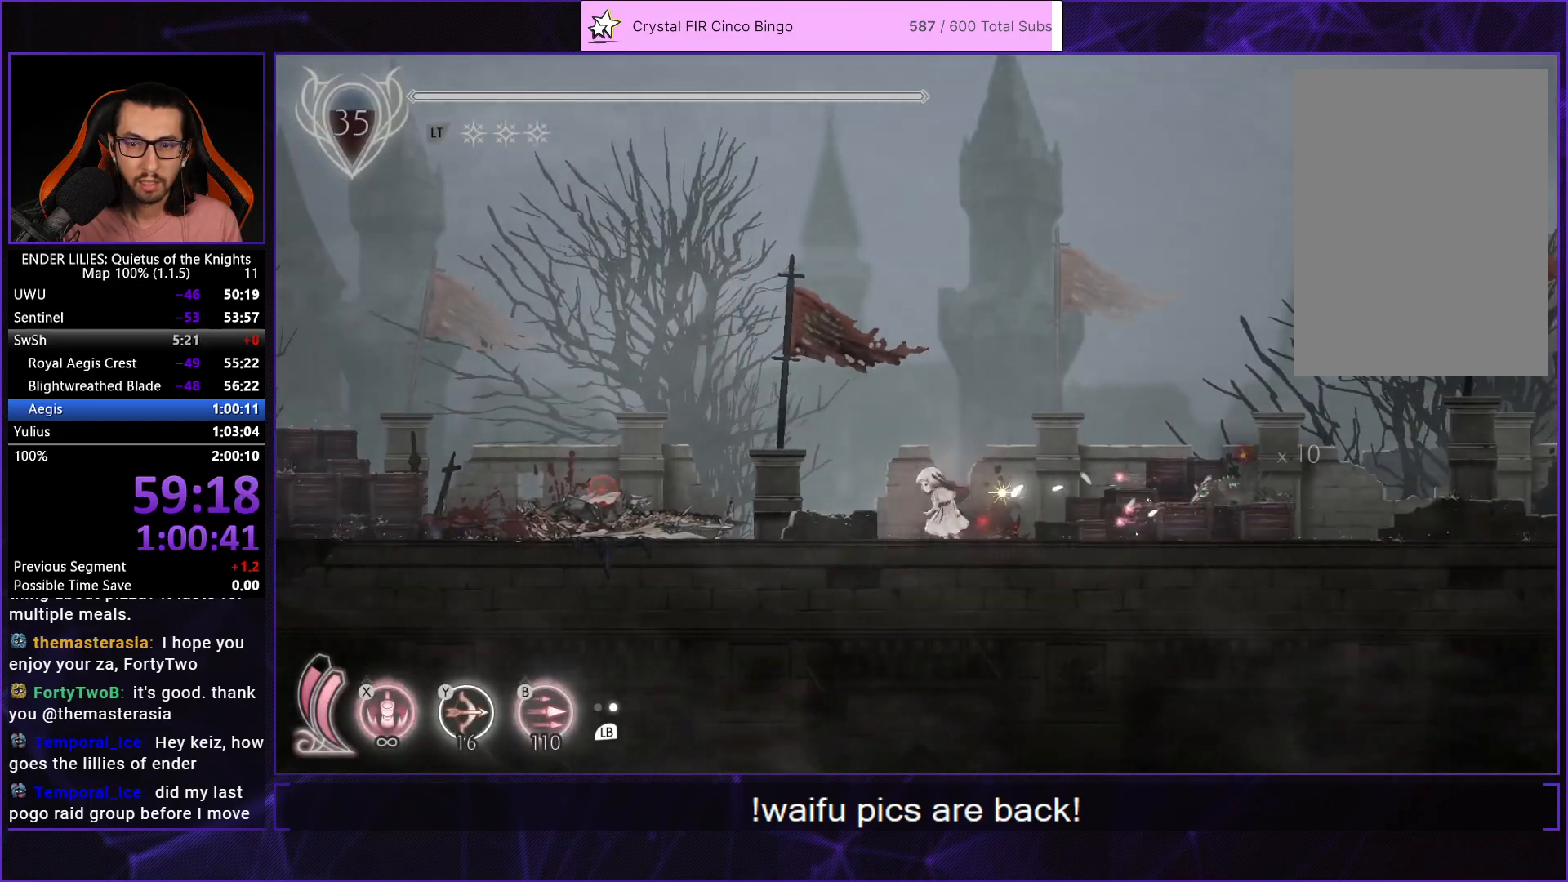
{"buttons": ["DPAD_LEFT"], "left_stick": "center", "right_stick": "center", "button_events": [[50, "DPAD_RIGHT", "up"], [83, "R2", "up"], [133, "R2", "down"], [217, "R2", "up"], [283, "A", "down"], [283, "DPAD_LEFT", "down"], [367, "A", "up"], [433, "A", "down"], [500, "A", "up"]]}
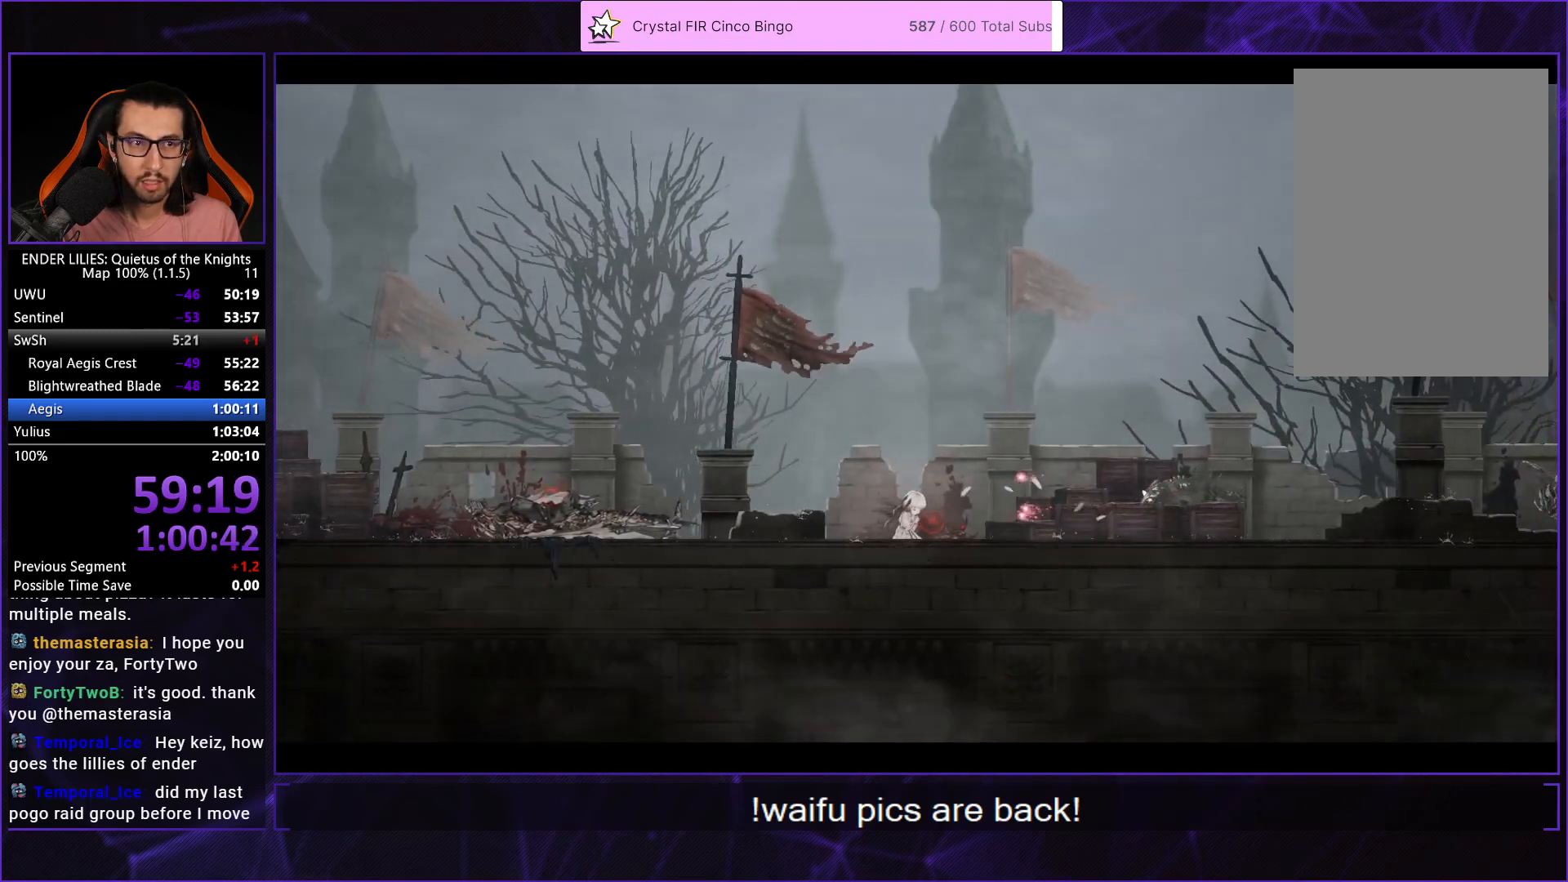
{"buttons": ["DPAD_LEFT"], "left_stick": "center", "right_stick": "center", "button_events": [[83, "A", "down"], [150, "A", "up"], [217, "A", "down"], [300, "A", "up"], [367, "A", "down"], [433, "A", "up"]]}
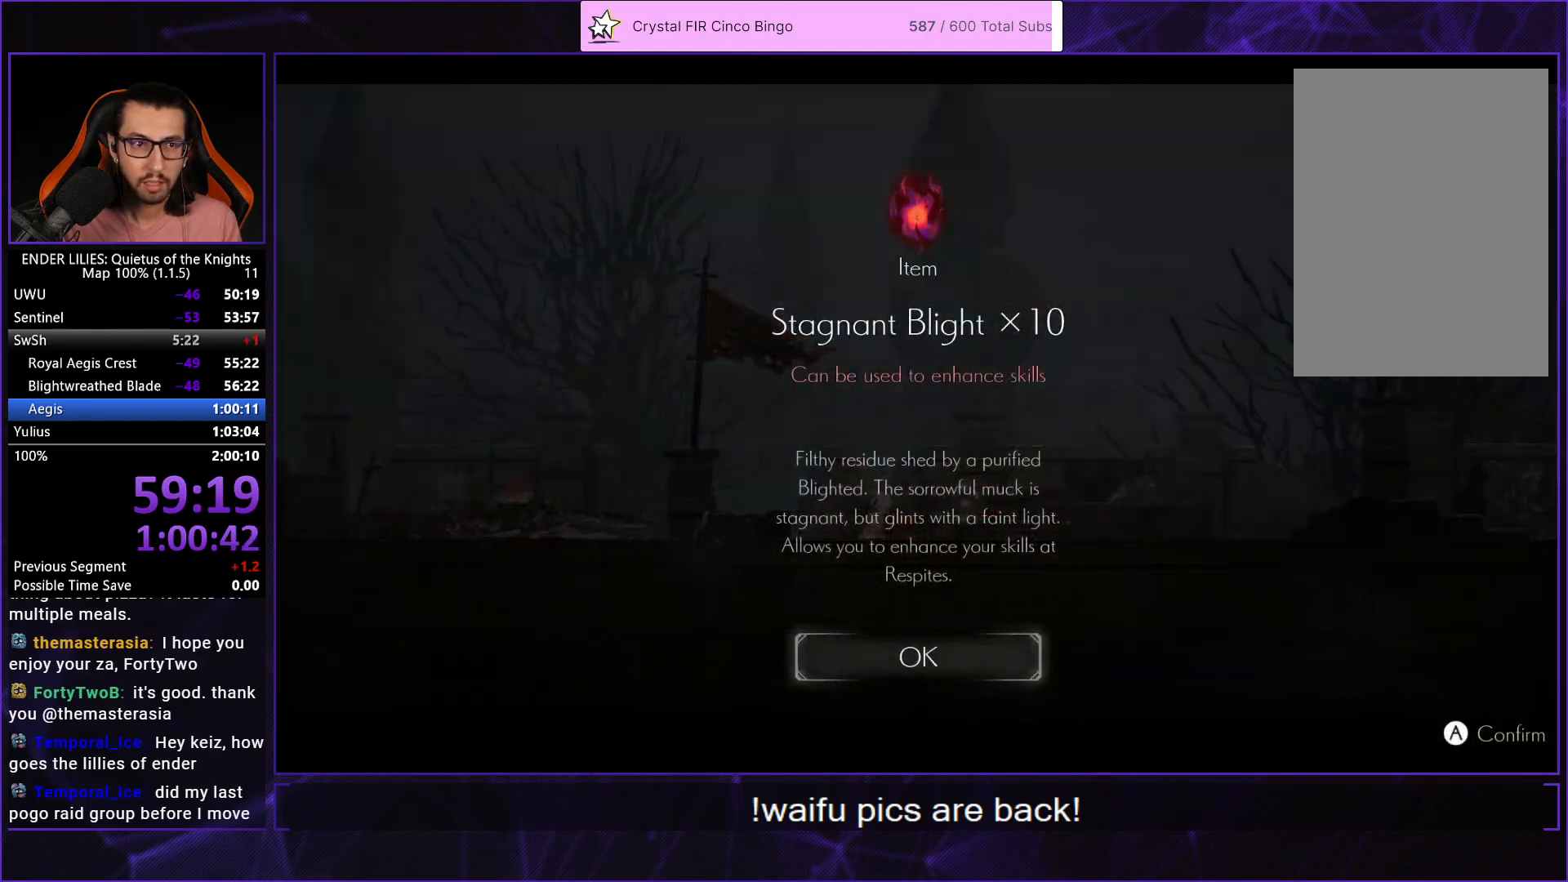
{"buttons": ["DPAD_LEFT"], "left_stick": "center", "right_stick": "center", "button_events": [[17, "A", "down"], [83, "A", "up"], [150, "A", "down"], [217, "A", "up"]]}
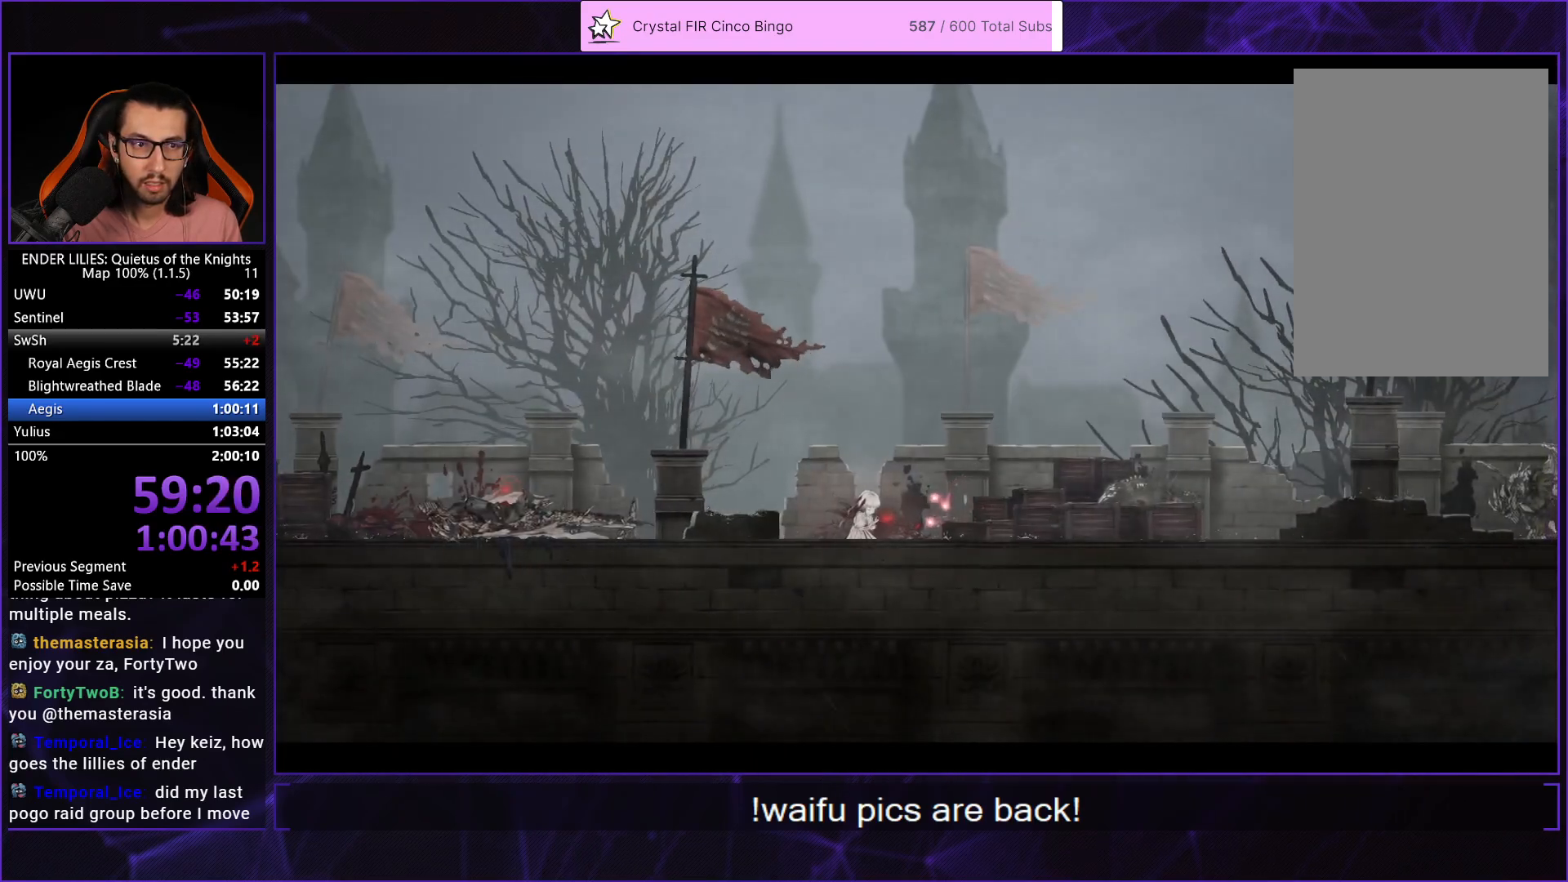
{"buttons": ["DPAD_LEFT"], "left_stick": "center", "right_stick": "center", "button_events": []}
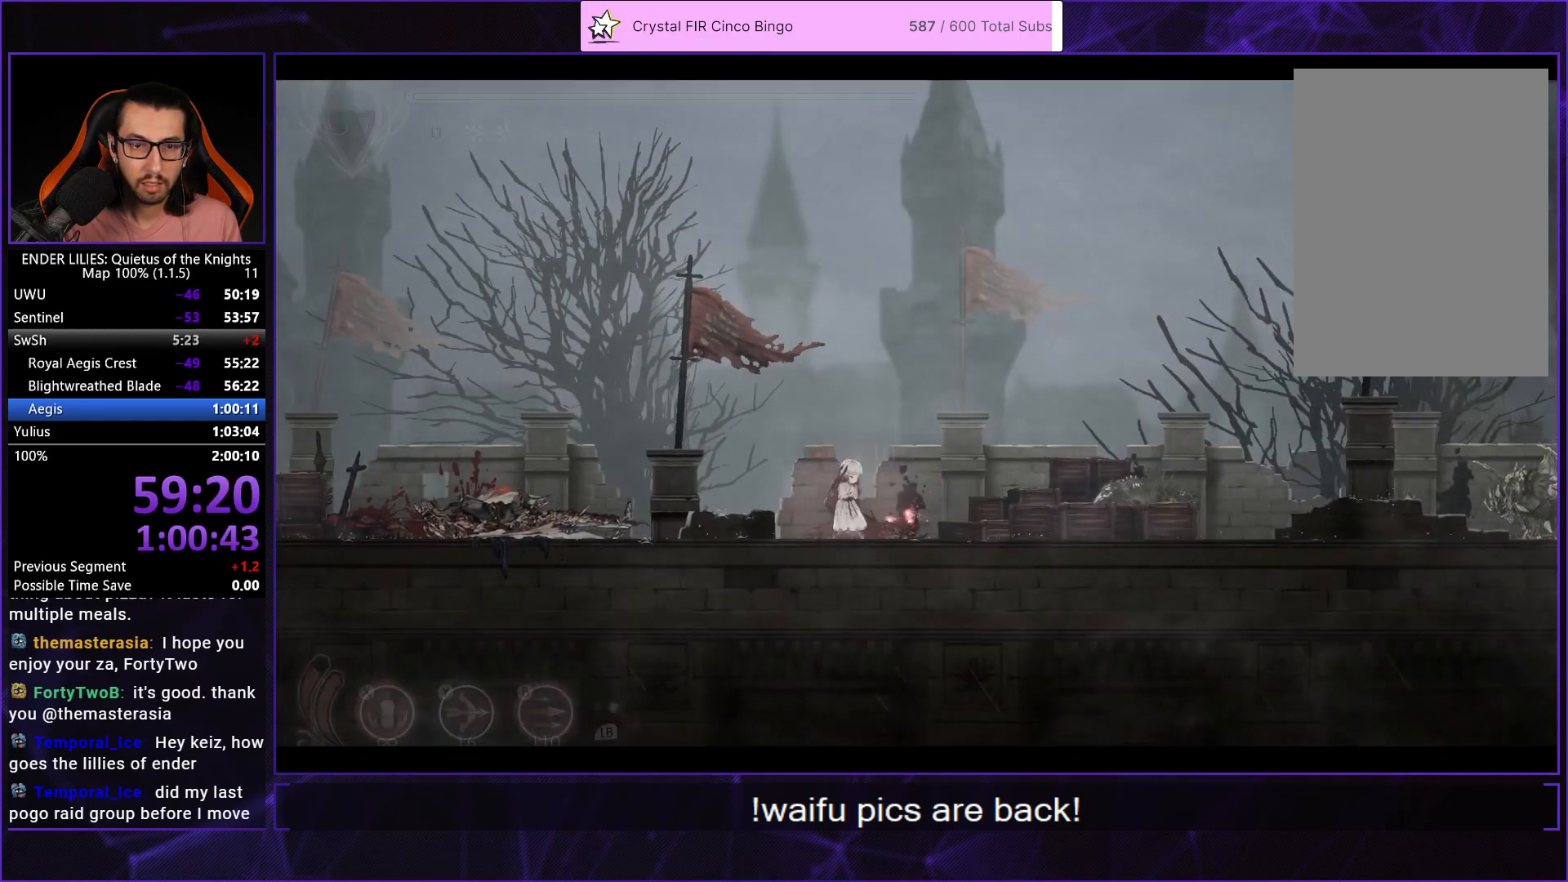
{"buttons": ["DPAD_LEFT"], "left_stick": "center", "right_stick": "center", "button_events": [[50, "R1", "down"], [317, "R1", "up"], [367, "R1", "down"], [483, "R1", "up"]]}
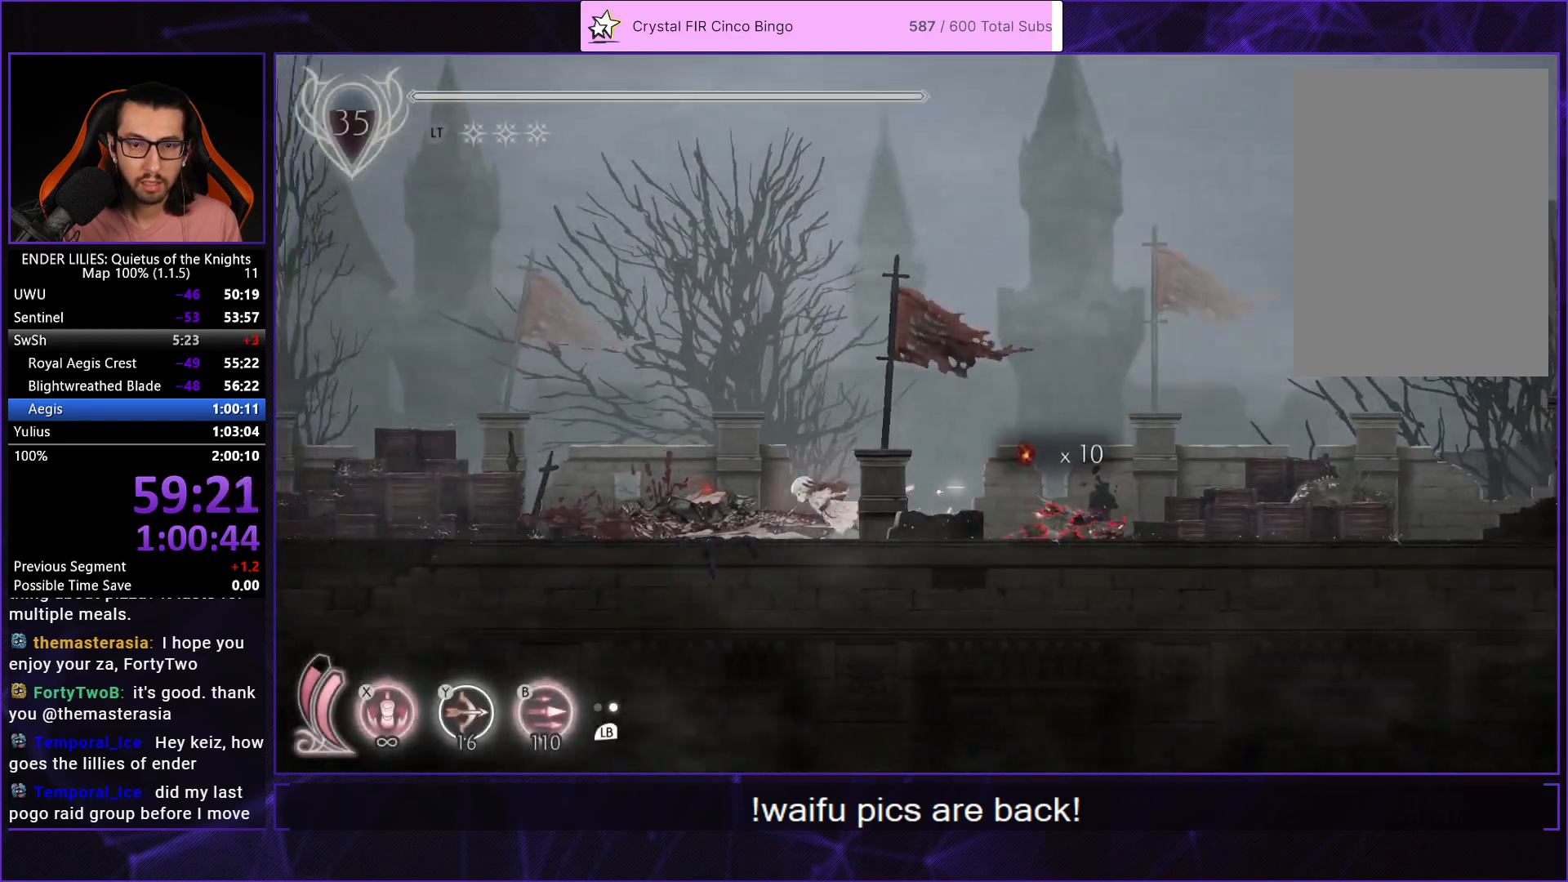
{"buttons": ["R2", "DPAD_RIGHT"], "left_stick": "center", "right_stick": "center", "button_events": [[117, "R2", "down"], [217, "DPAD_LEFT", "up"], [217, "R2", "up"], [250, "DPAD_RIGHT", "down"], [300, "R2", "down"], [383, "R2", "up"], [450, "R2", "down"]]}
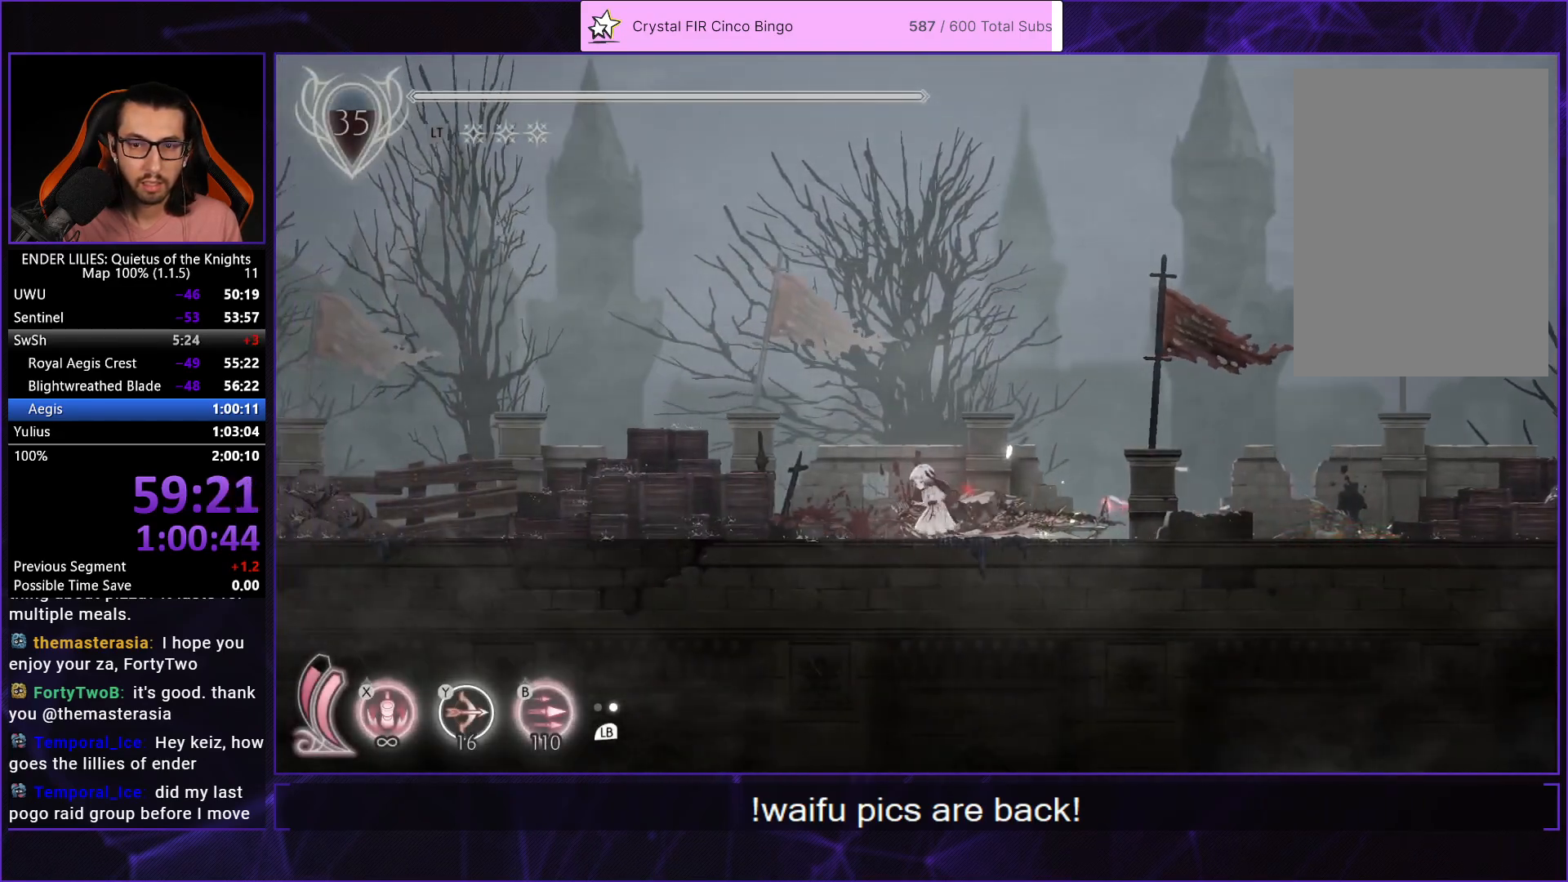
{"buttons": ["A", "DPAD_LEFT"], "left_stick": "center", "right_stick": "center", "button_events": [[17, "DPAD_RIGHT", "up"], [50, "R2", "up"], [100, "R2", "down"], [217, "R2", "up"], [300, "A", "down"], [300, "DPAD_LEFT", "down"], [350, "A", "up"], [433, "A", "down"]]}
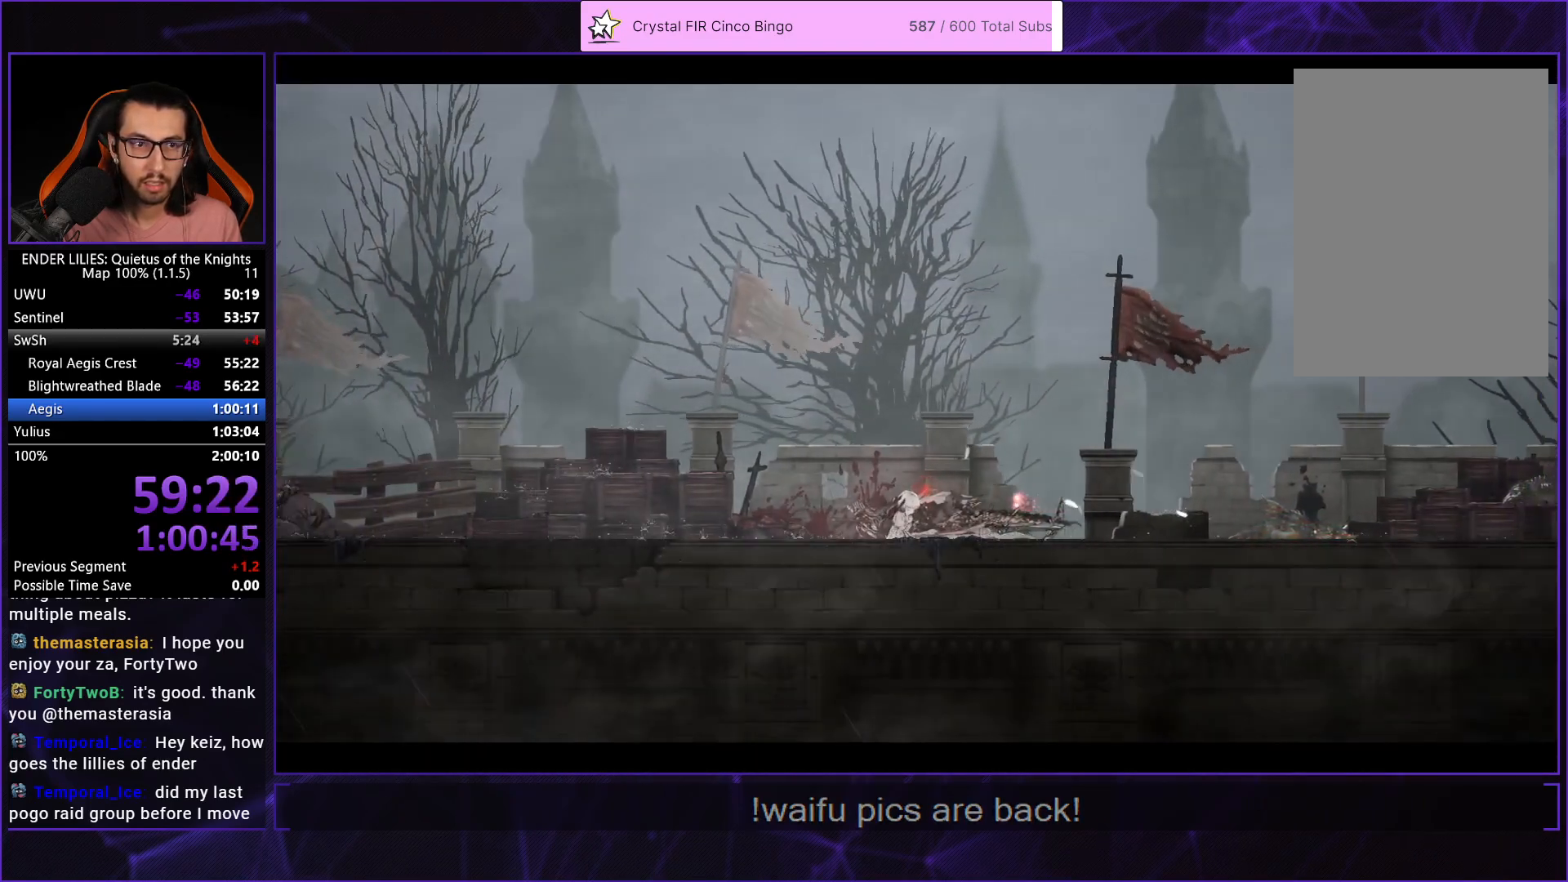
{"buttons": ["DPAD_LEFT"], "left_stick": "center", "right_stick": "center", "button_events": [[17, "A", "up"], [83, "A", "down"], [167, "A", "up"], [233, "A", "down"], [317, "A", "up"], [383, "A", "down"], [450, "A", "up"]]}